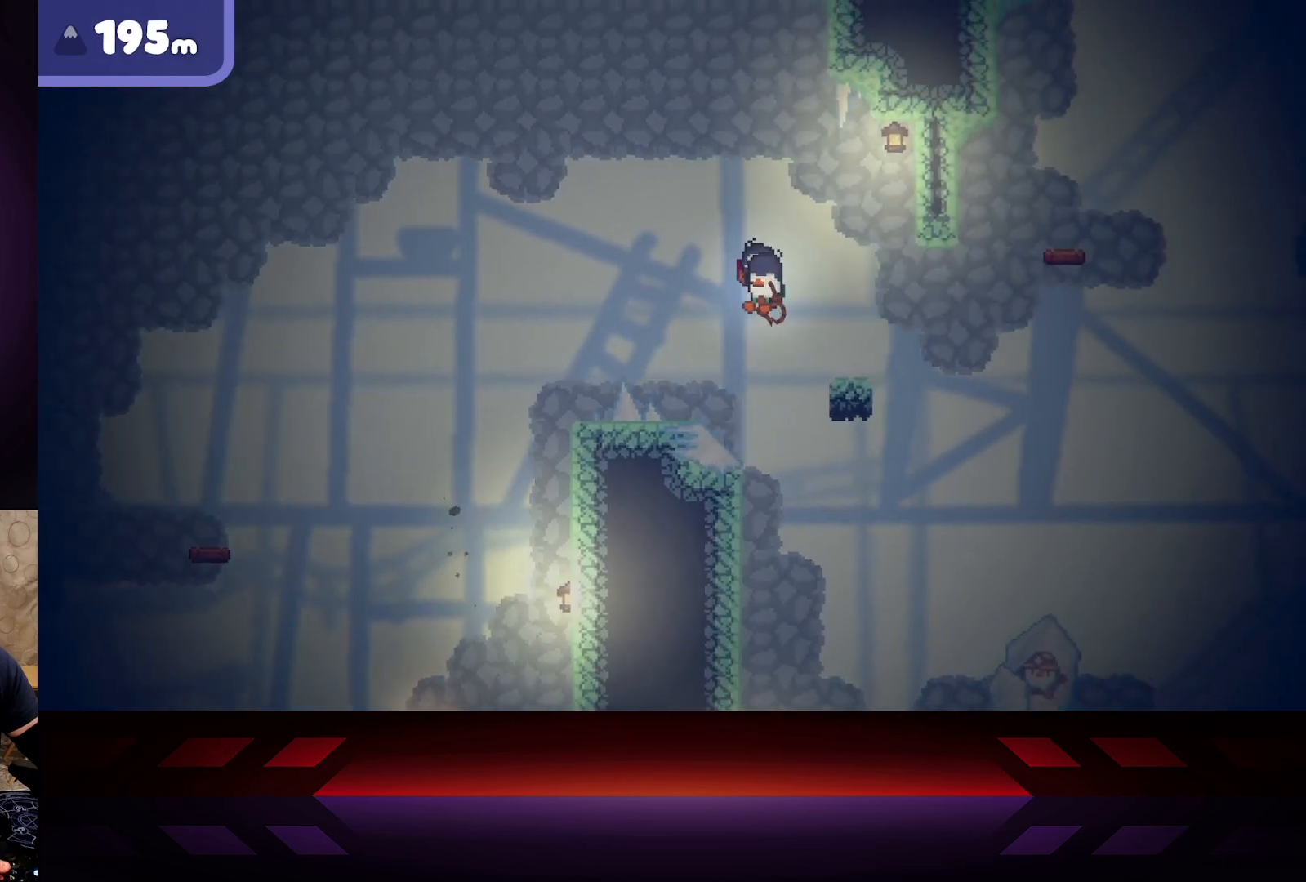
Gameplay with a controller (Xbox layout); each line is a JSON object with the inputs held at the frame after it. "events" lists button and stick changes between this image and that frame as [ms after this image, input, new state], when the widget could be followed in between.
{"buttons": [], "left_stick": "center", "right_stick": "center", "events": [[283, "A", "up"], [467, "left_stick", "center"]]}
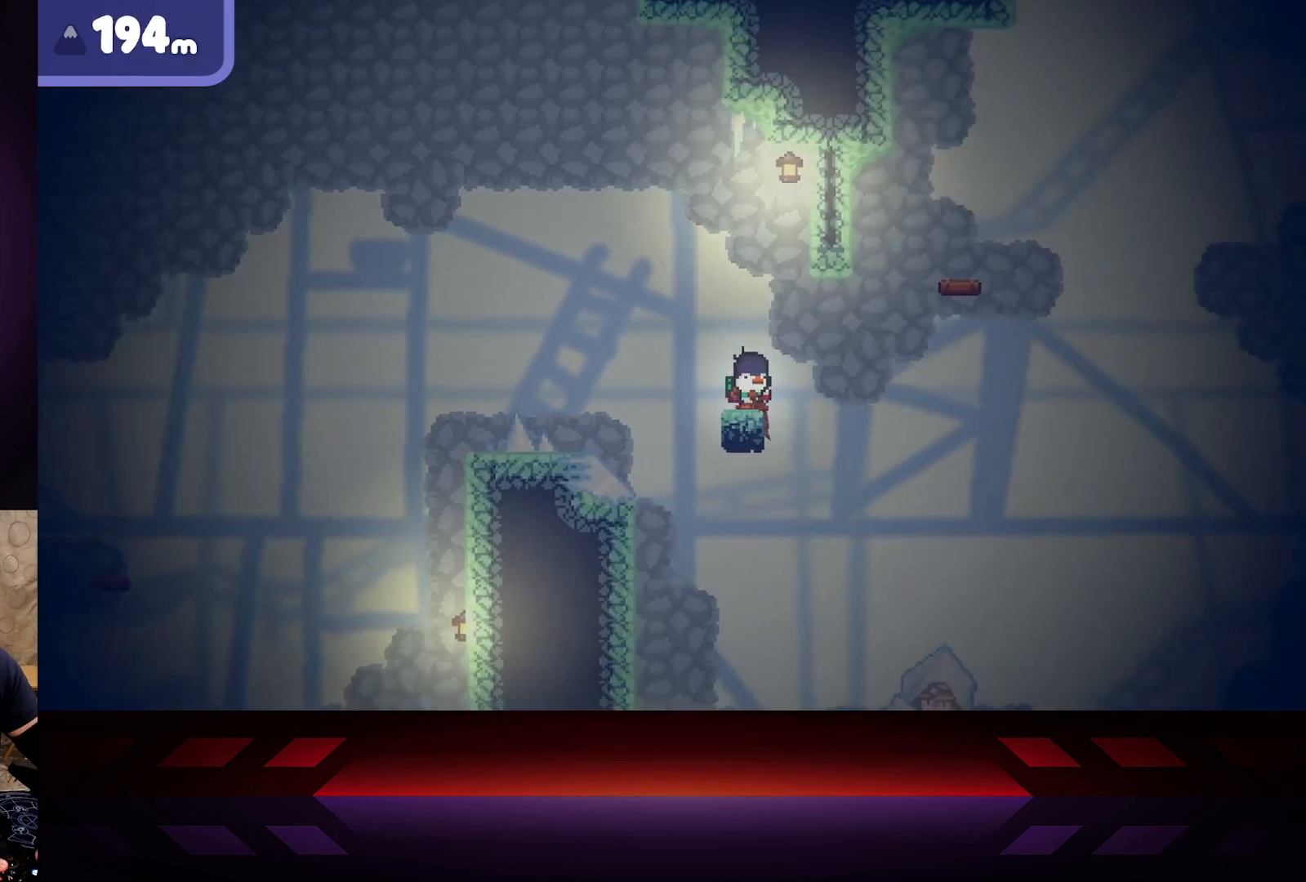
{"buttons": ["A", "R2"], "left_stick": "right", "right_stick": "center", "events": [[67, "left_stick", "right"], [133, "A", "down"], [483, "R2", "down"]]}
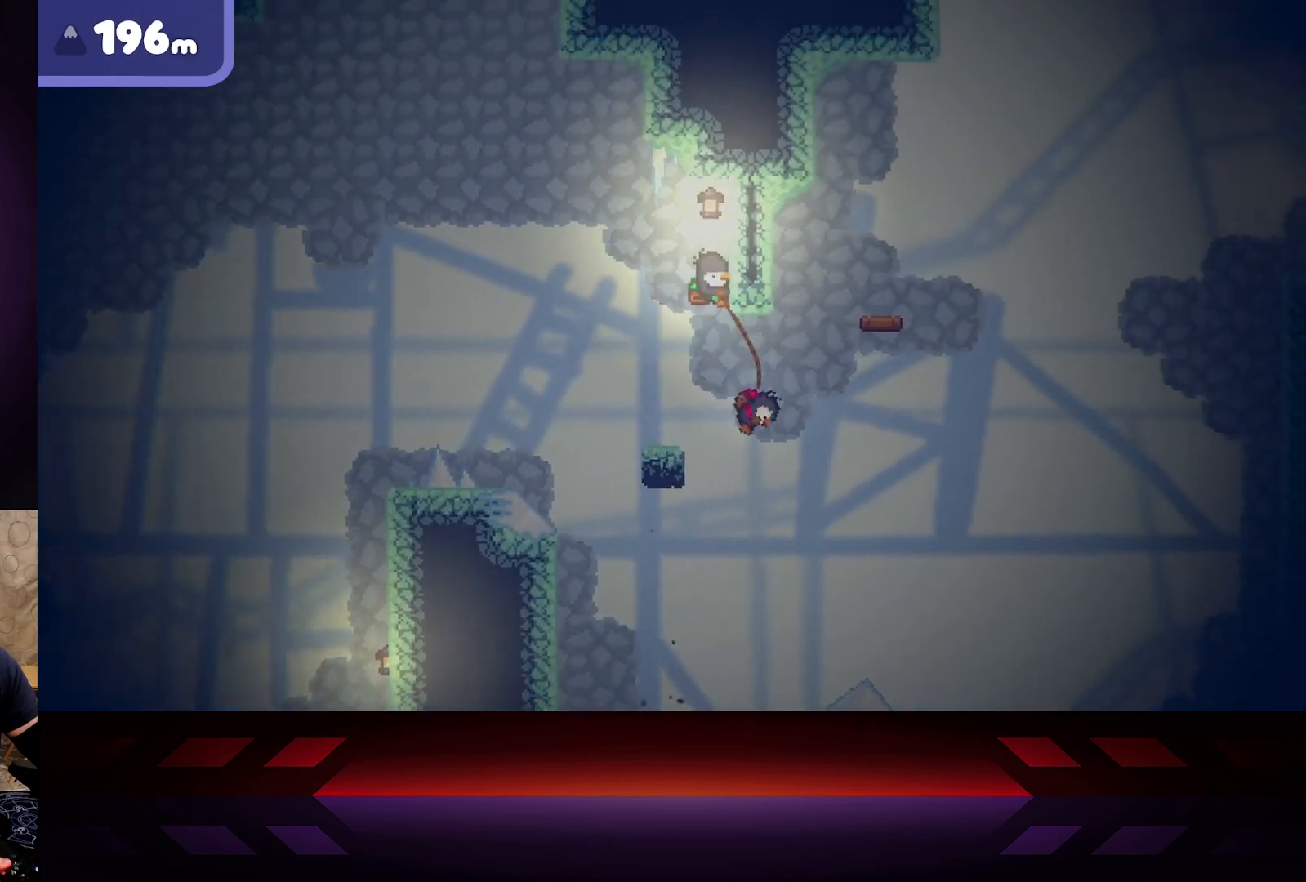
{"buttons": ["A", "R2"], "left_stick": "right", "right_stick": "center", "events": []}
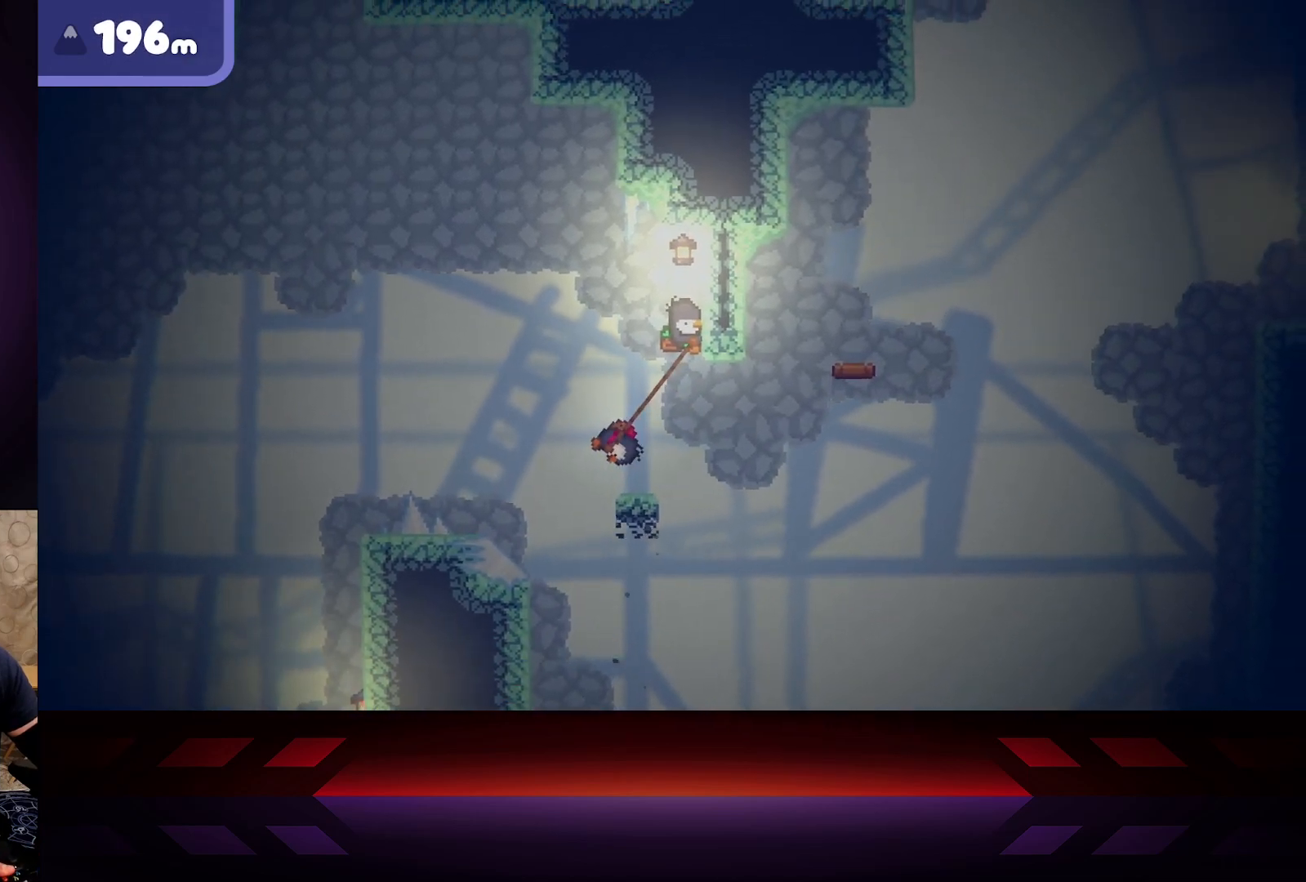
{"buttons": [], "left_stick": "right", "right_stick": "center", "events": [[150, "A", "up"], [183, "R2", "up"]]}
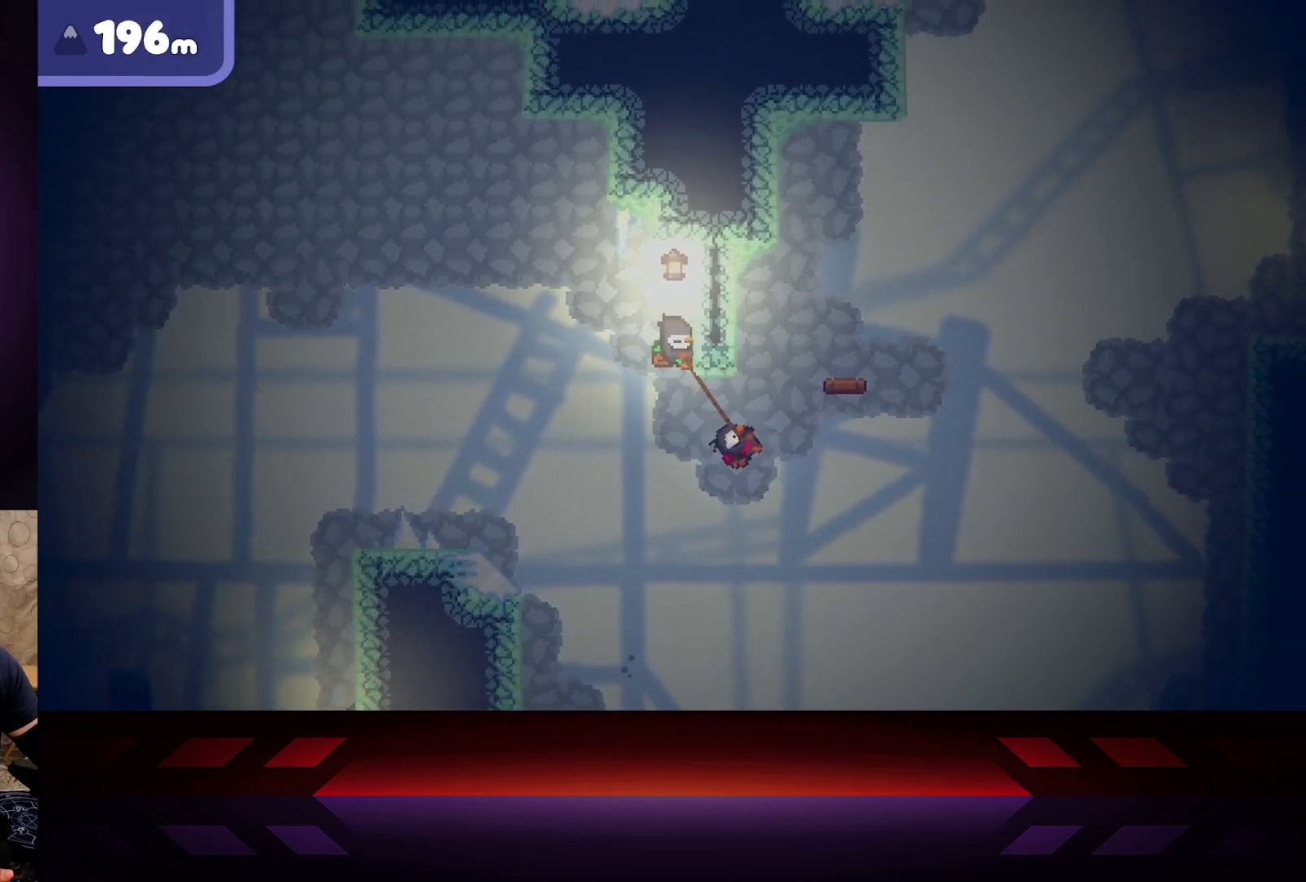
{"buttons": [], "left_stick": "left", "right_stick": "center", "events": [[267, "left_stick", "center"], [317, "left_stick", "left"]]}
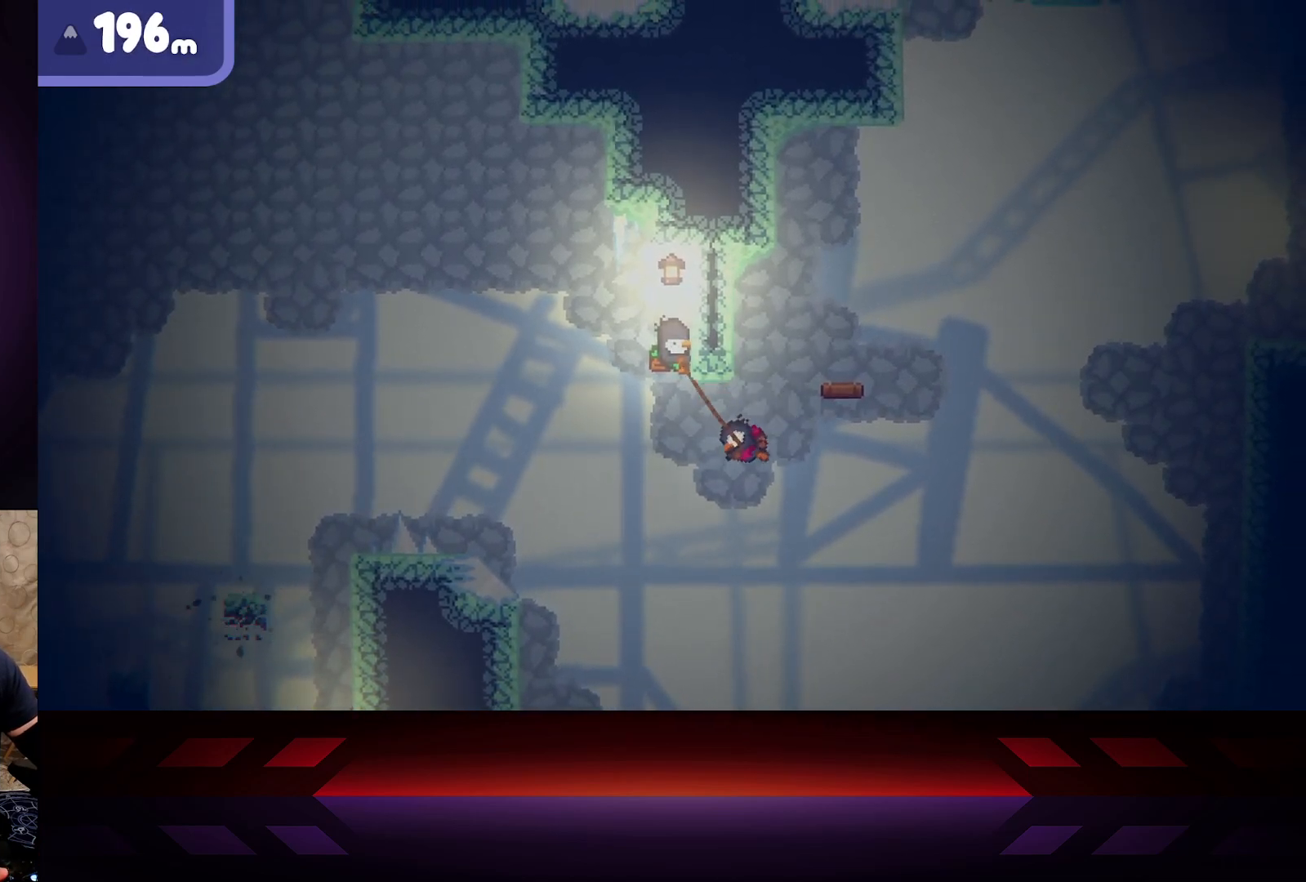
{"buttons": [], "left_stick": "left", "right_stick": "center", "events": []}
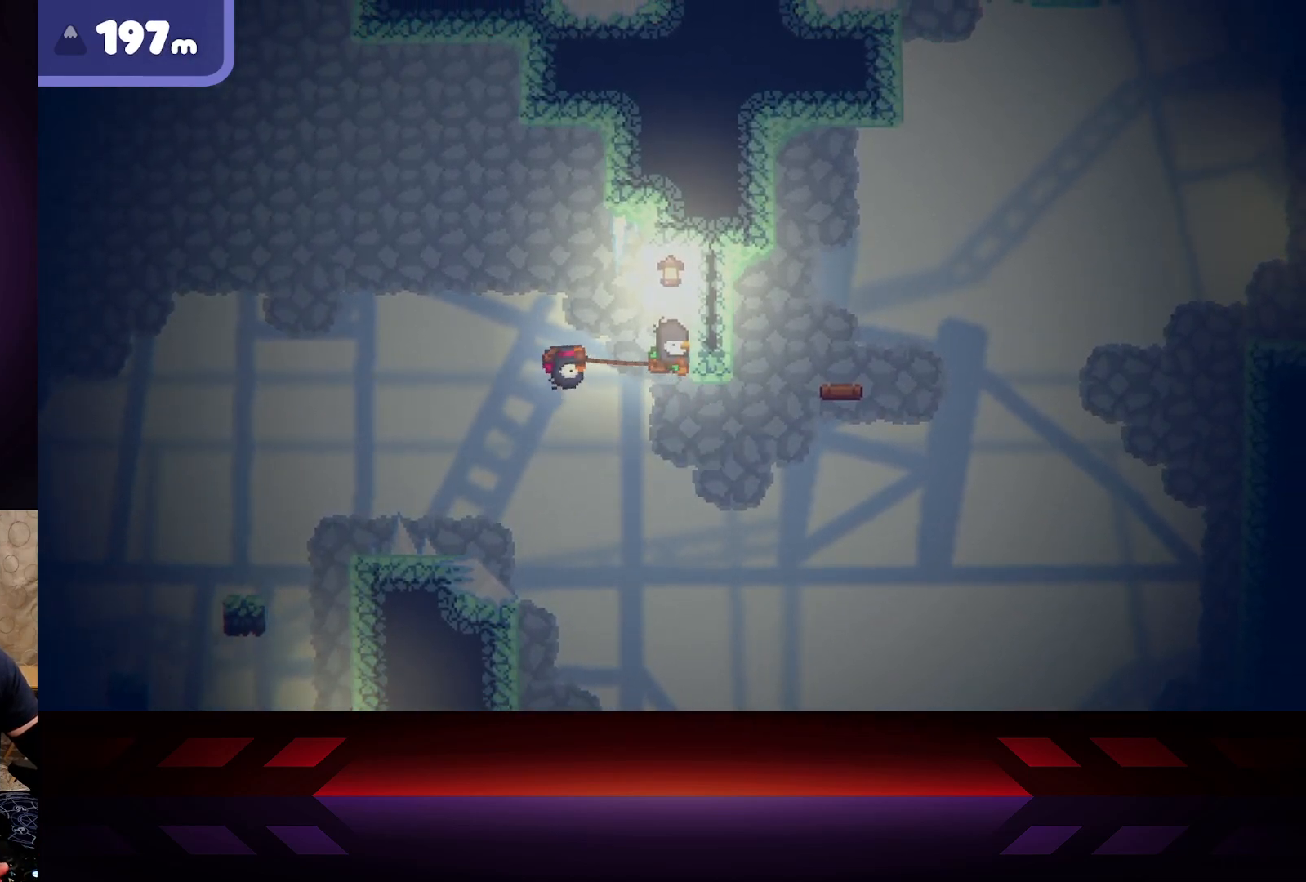
{"buttons": [], "left_stick": "right", "right_stick": "center", "events": [[33, "left_stick", "center"], [200, "left_stick", "right"]]}
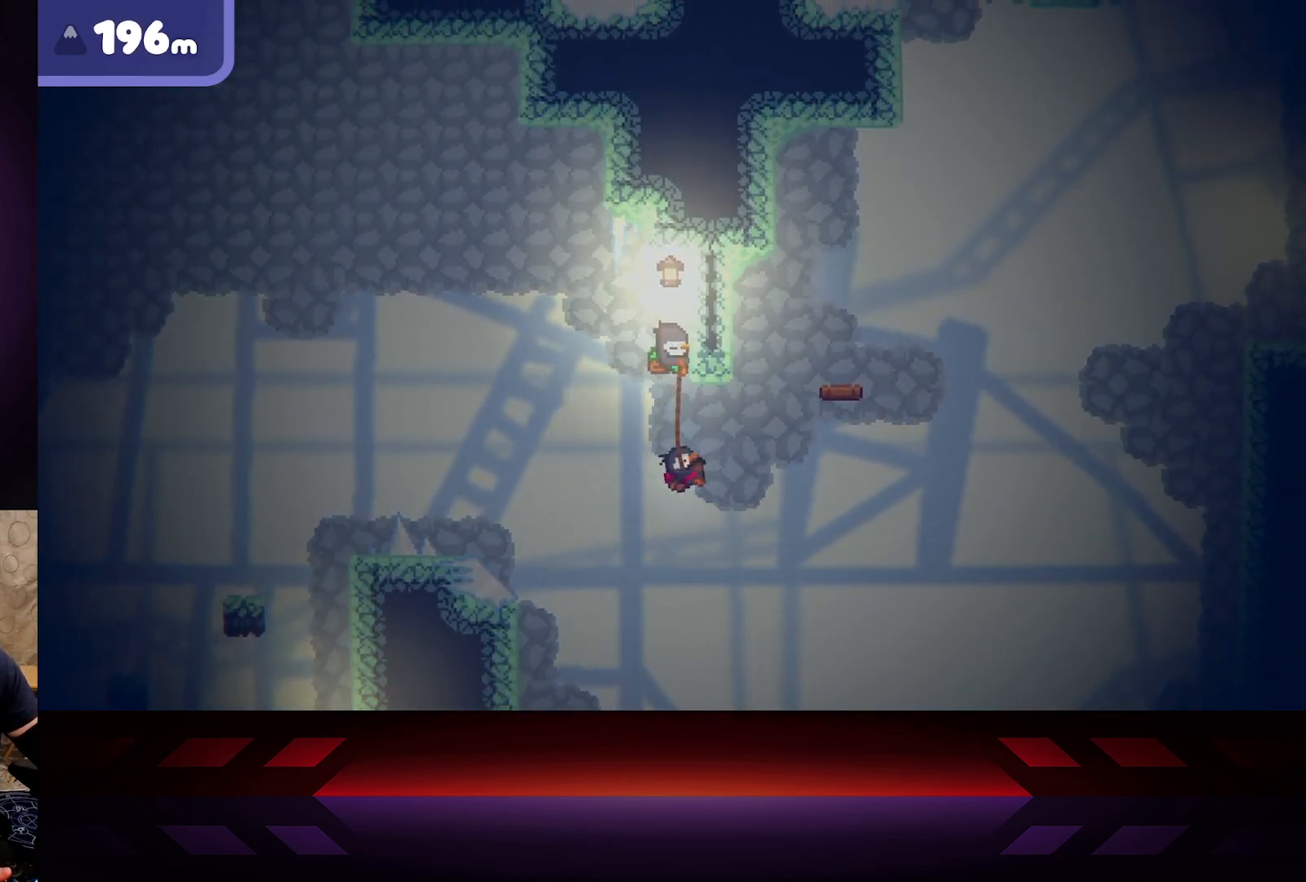
{"buttons": ["R2"], "left_stick": "up-left", "right_stick": "center", "events": [[183, "left_stick", "up-left"], [417, "R2", "down"]]}
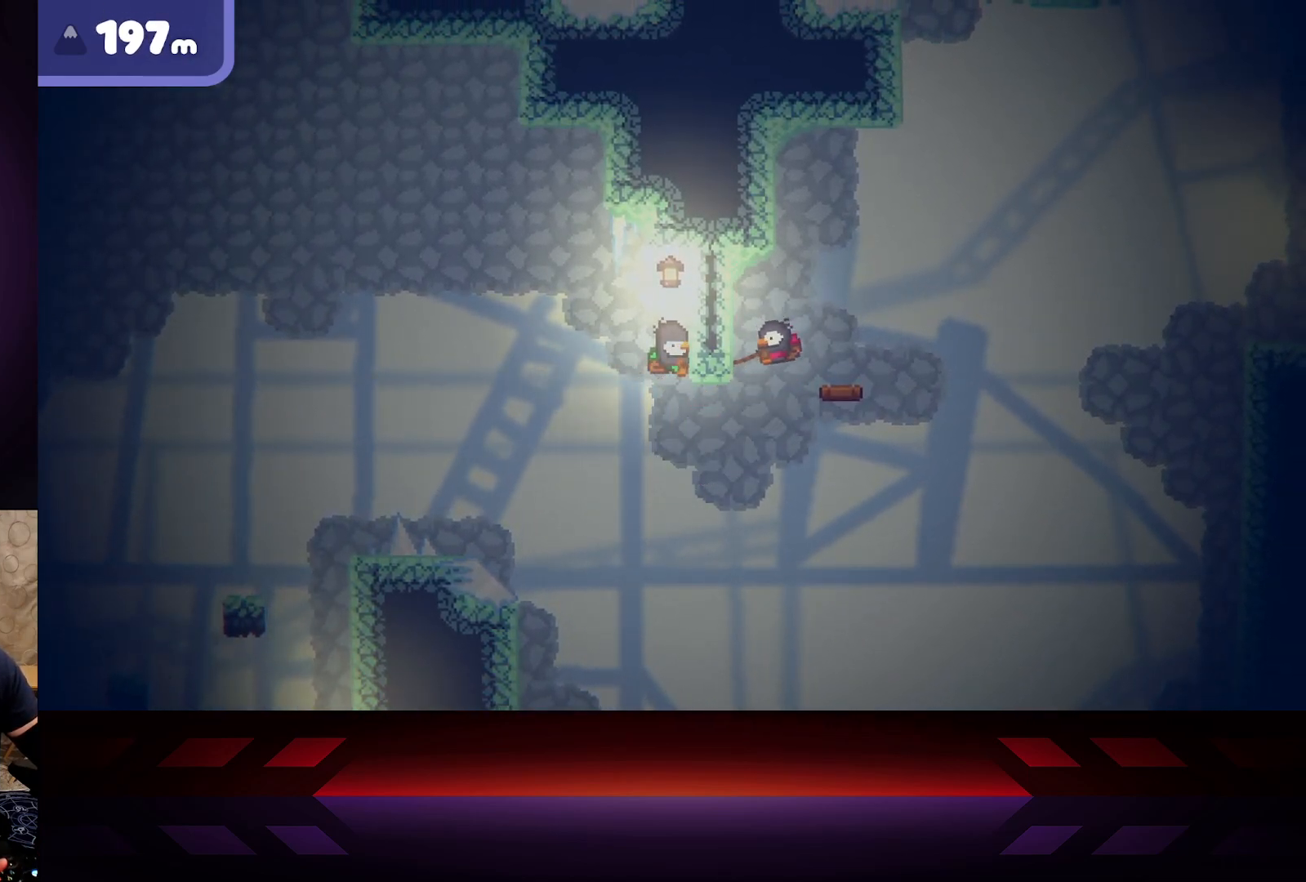
{"buttons": [], "left_stick": "right", "right_stick": "center", "events": [[200, "R2", "up"], [200, "left_stick", "right"]]}
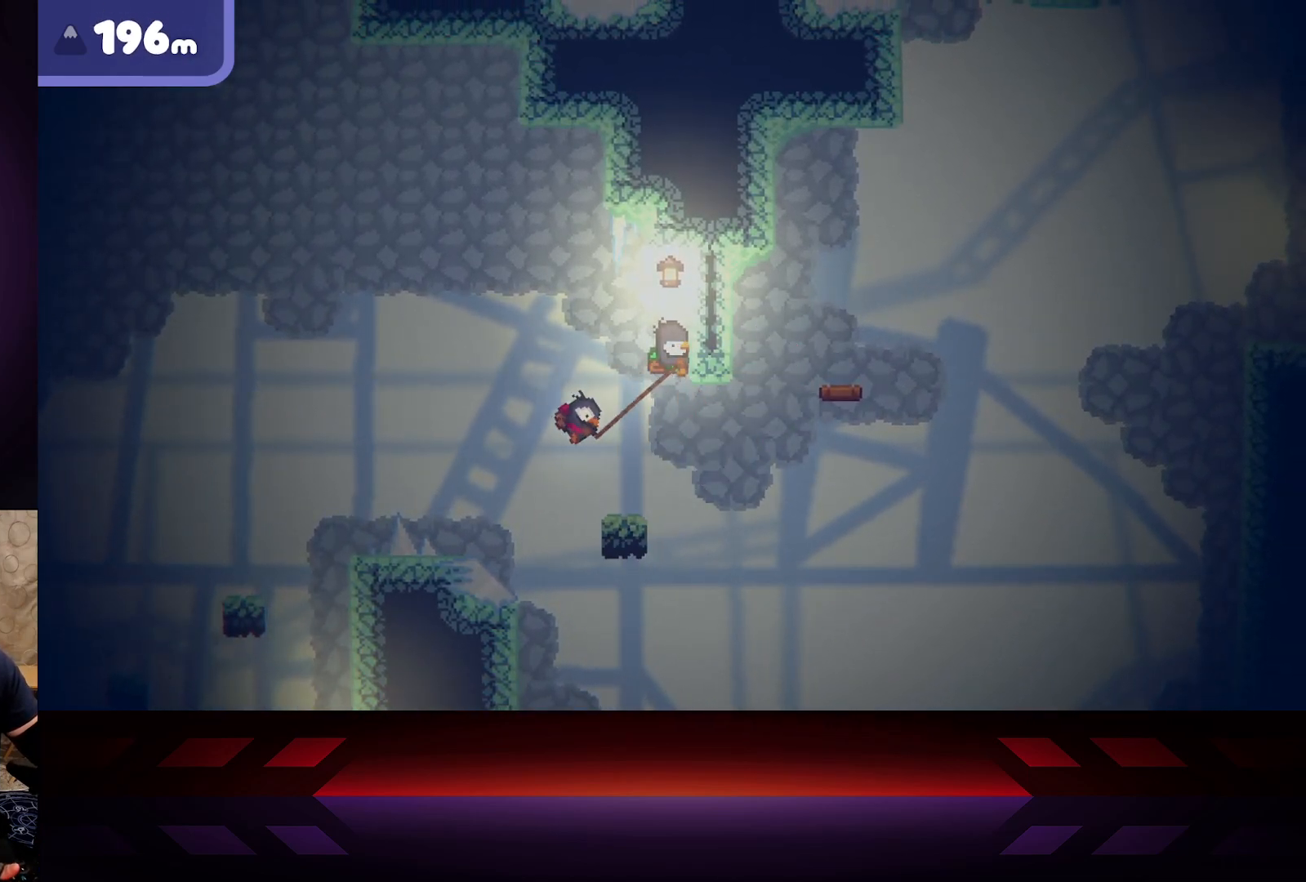
{"buttons": [], "left_stick": "right", "right_stick": "center", "events": [[167, "left_stick", "center"], [333, "left_stick", "right"]]}
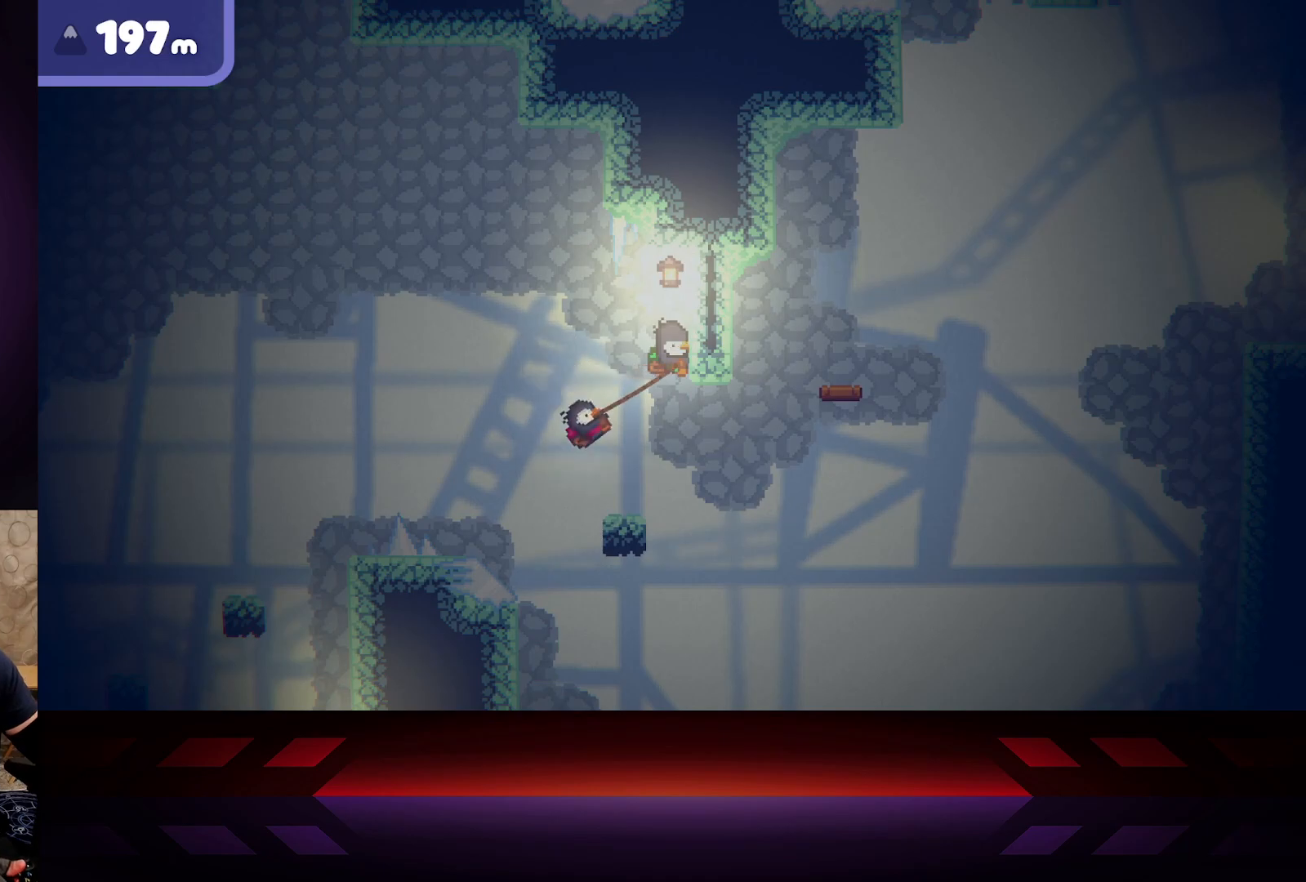
{"buttons": [], "left_stick": "right", "right_stick": "center", "events": [[317, "left_stick", "up-left"], [400, "left_stick", "center"], [500, "left_stick", "right"]]}
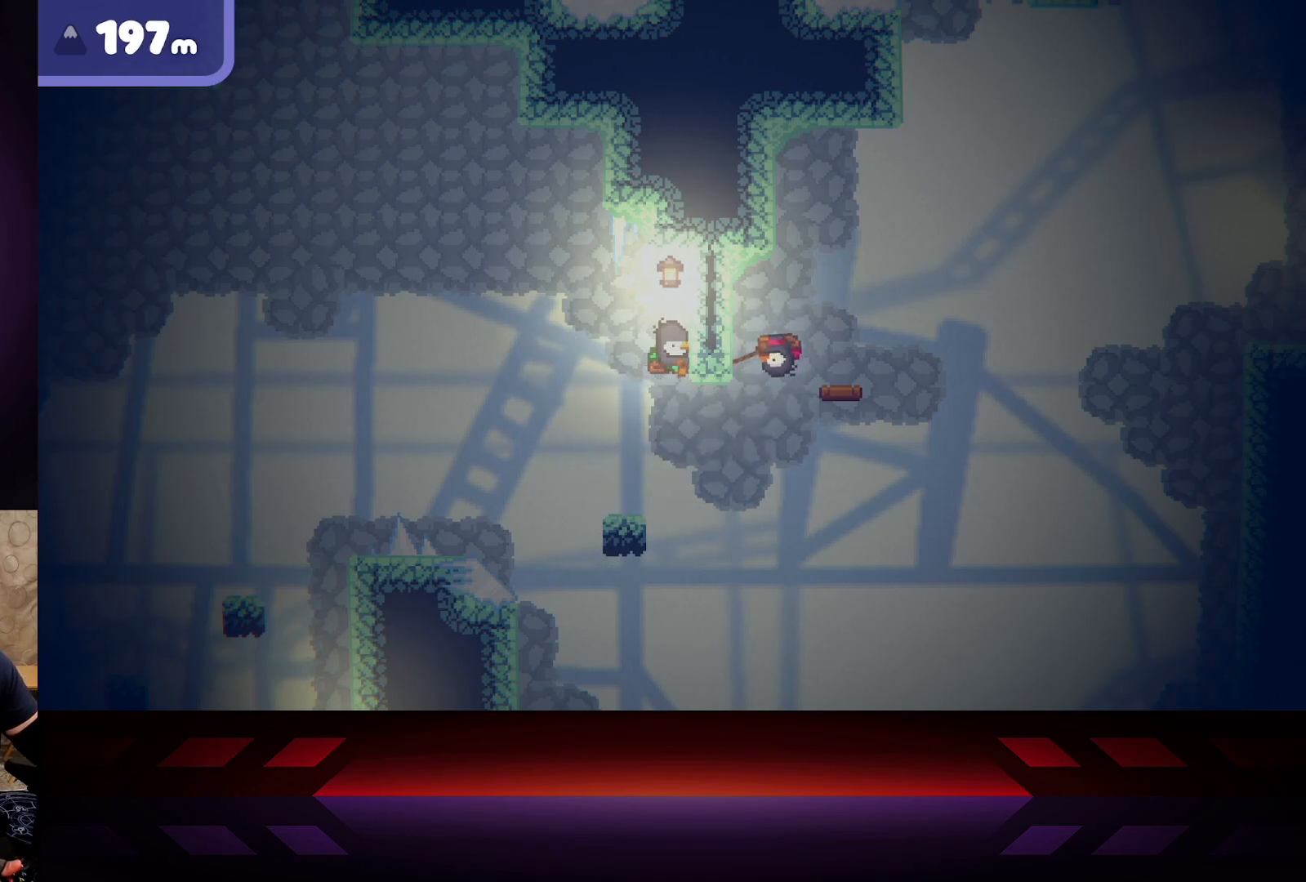
{"buttons": [], "left_stick": "left", "right_stick": "center", "events": [[133, "left_stick", "center"], [200, "left_stick", "left"]]}
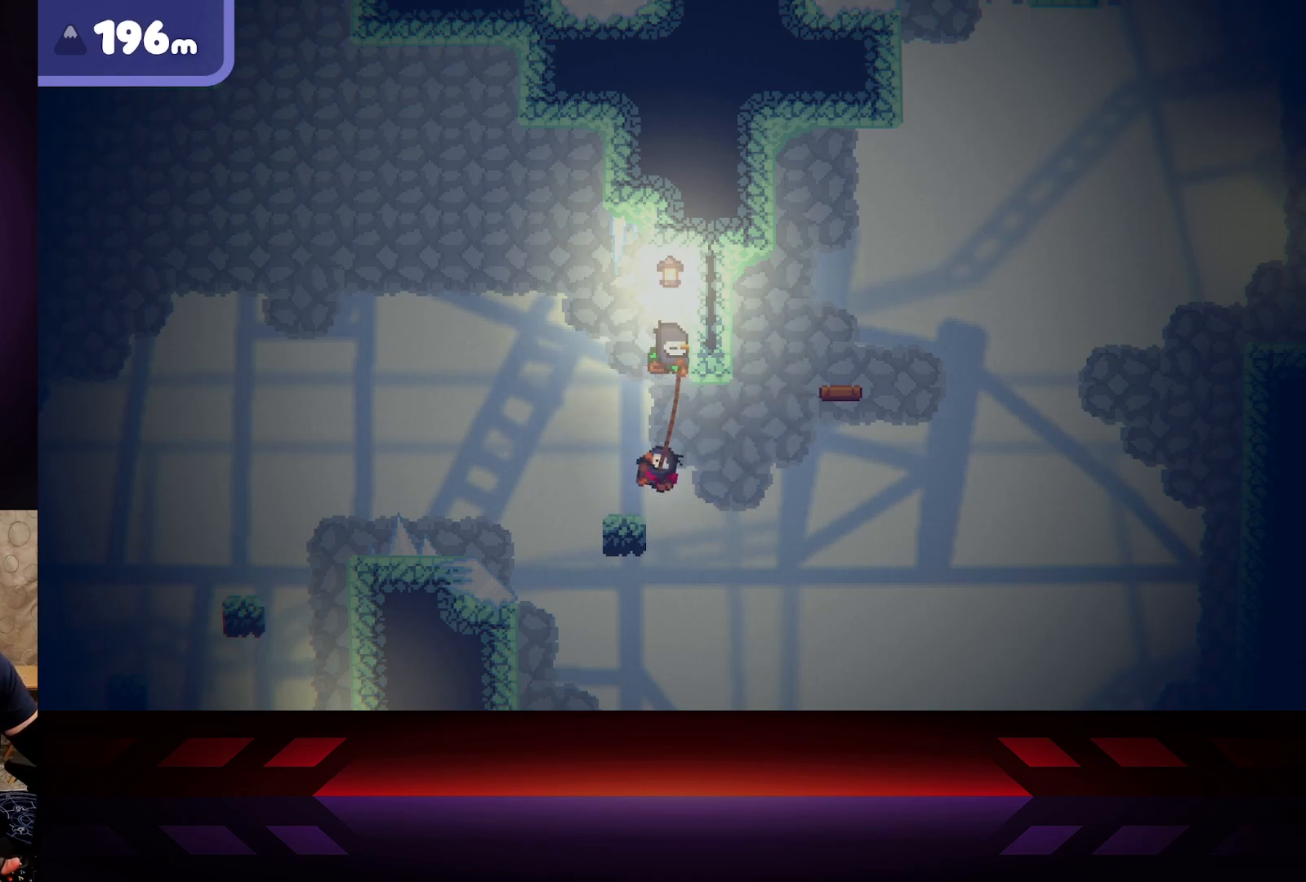
{"buttons": [], "left_stick": "center", "right_stick": "center", "events": [[300, "left_stick", "center"]]}
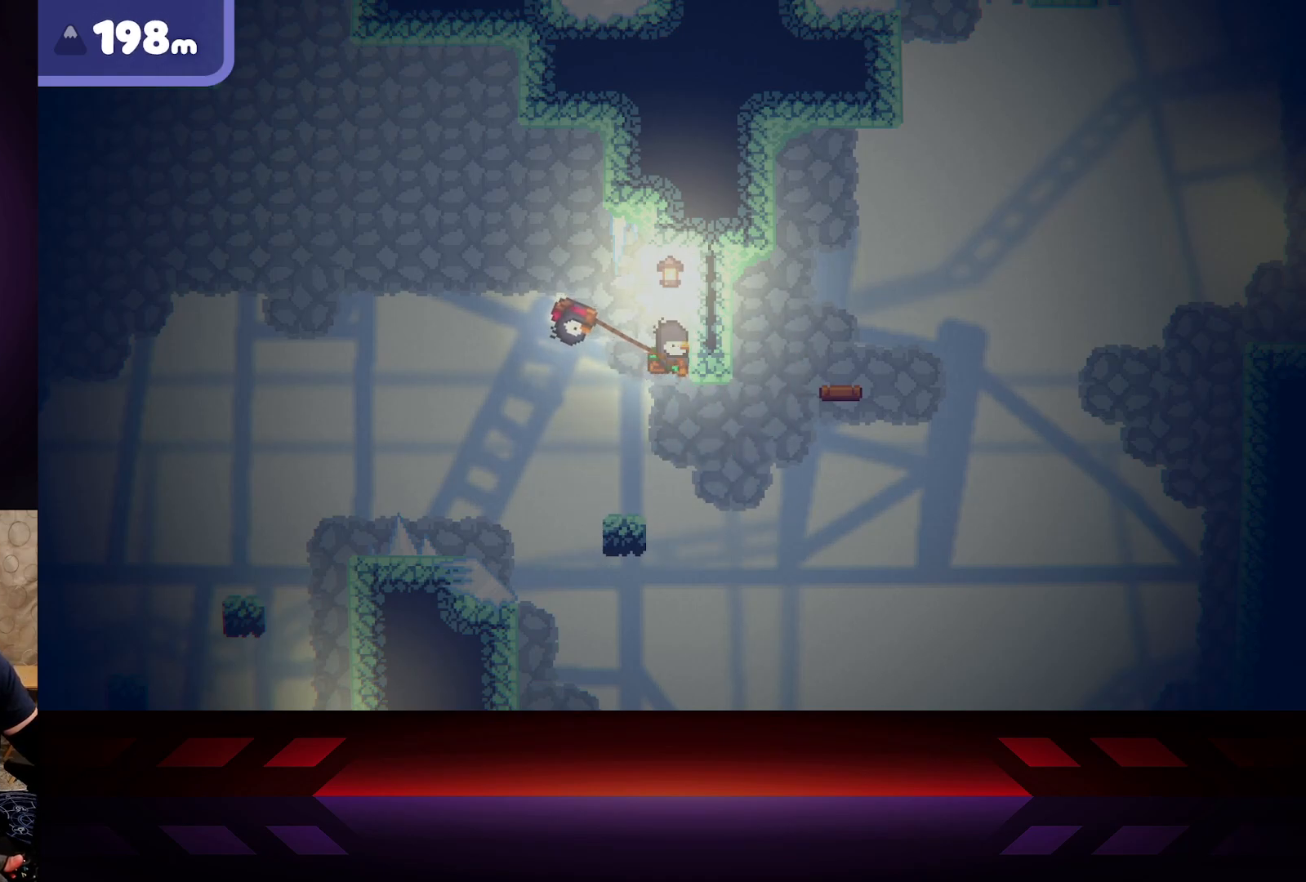
{"buttons": [], "left_stick": "right", "right_stick": "center", "events": [[17, "left_stick", "right"]]}
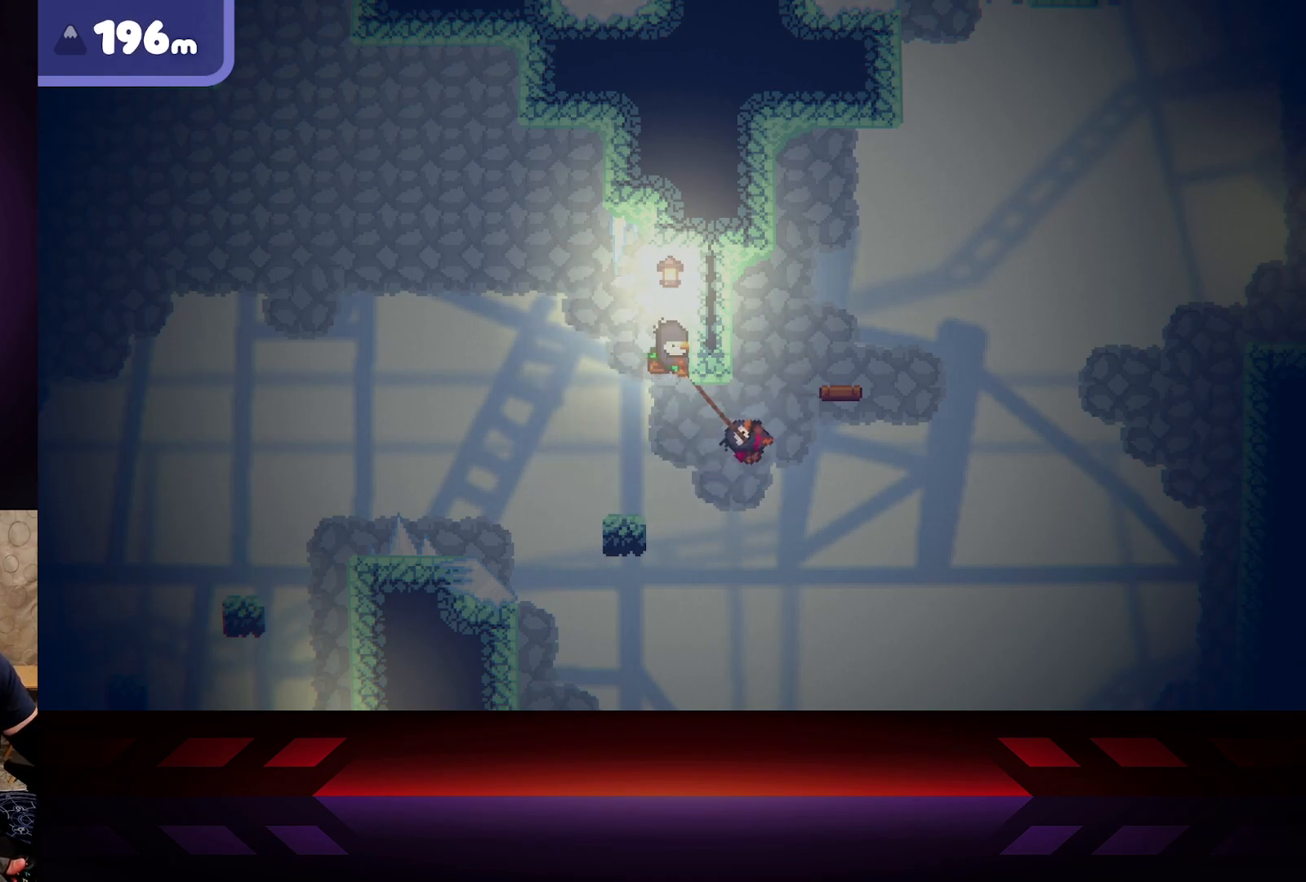
{"buttons": ["R2", "L3"], "left_stick": "left", "right_stick": "center", "events": [[100, "left_stick", "up-left"], [267, "left_stick", "left"], [350, "R2", "down"], [433, "L3", "down"]]}
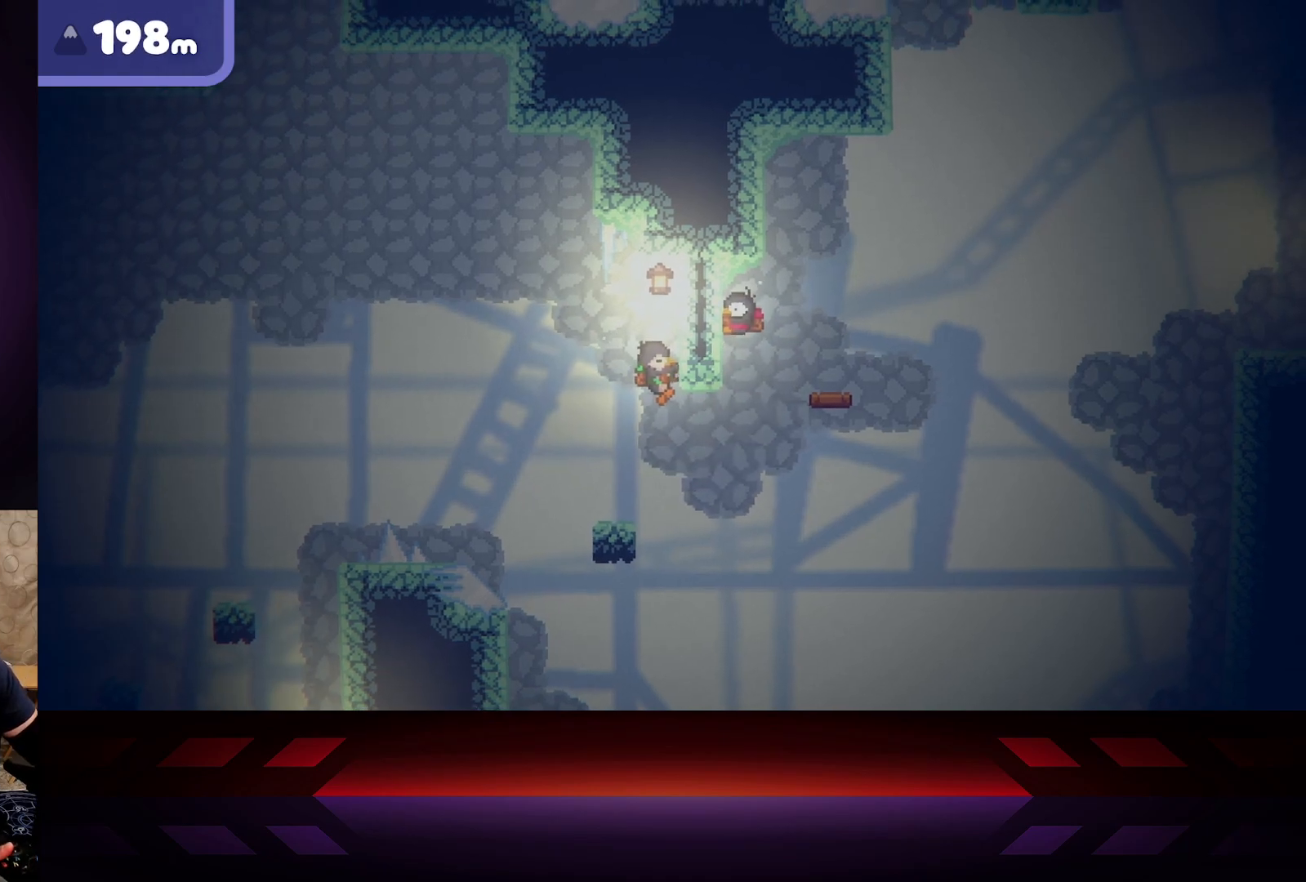
{"buttons": ["R2"], "left_stick": "down-left", "right_stick": "center", "events": [[217, "L3", "up"], [350, "left_stick", "down-left"]]}
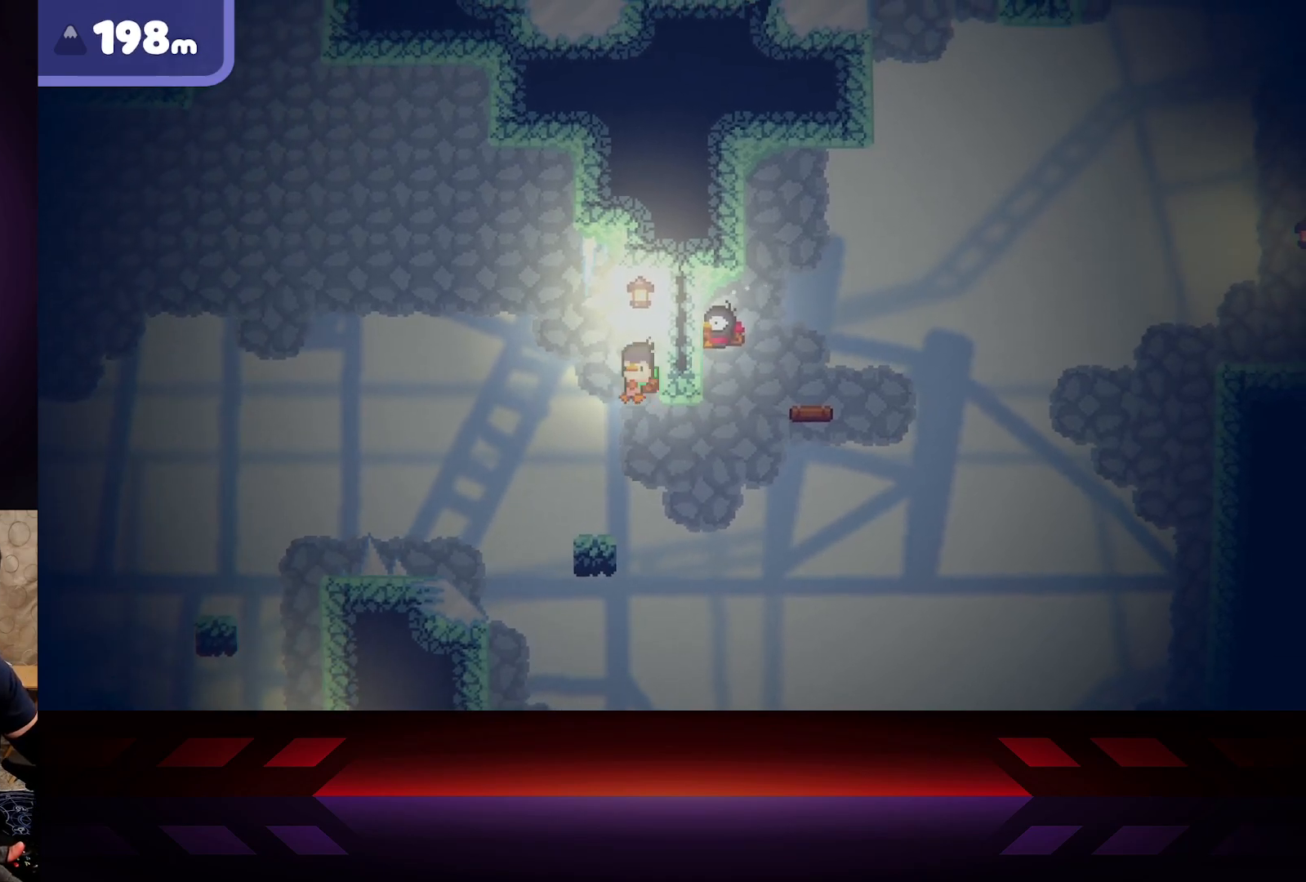
{"buttons": ["R2"], "left_stick": "left", "right_stick": "center", "events": [[183, "left_stick", "left"], [217, "R2", "up"], [317, "R2", "down"]]}
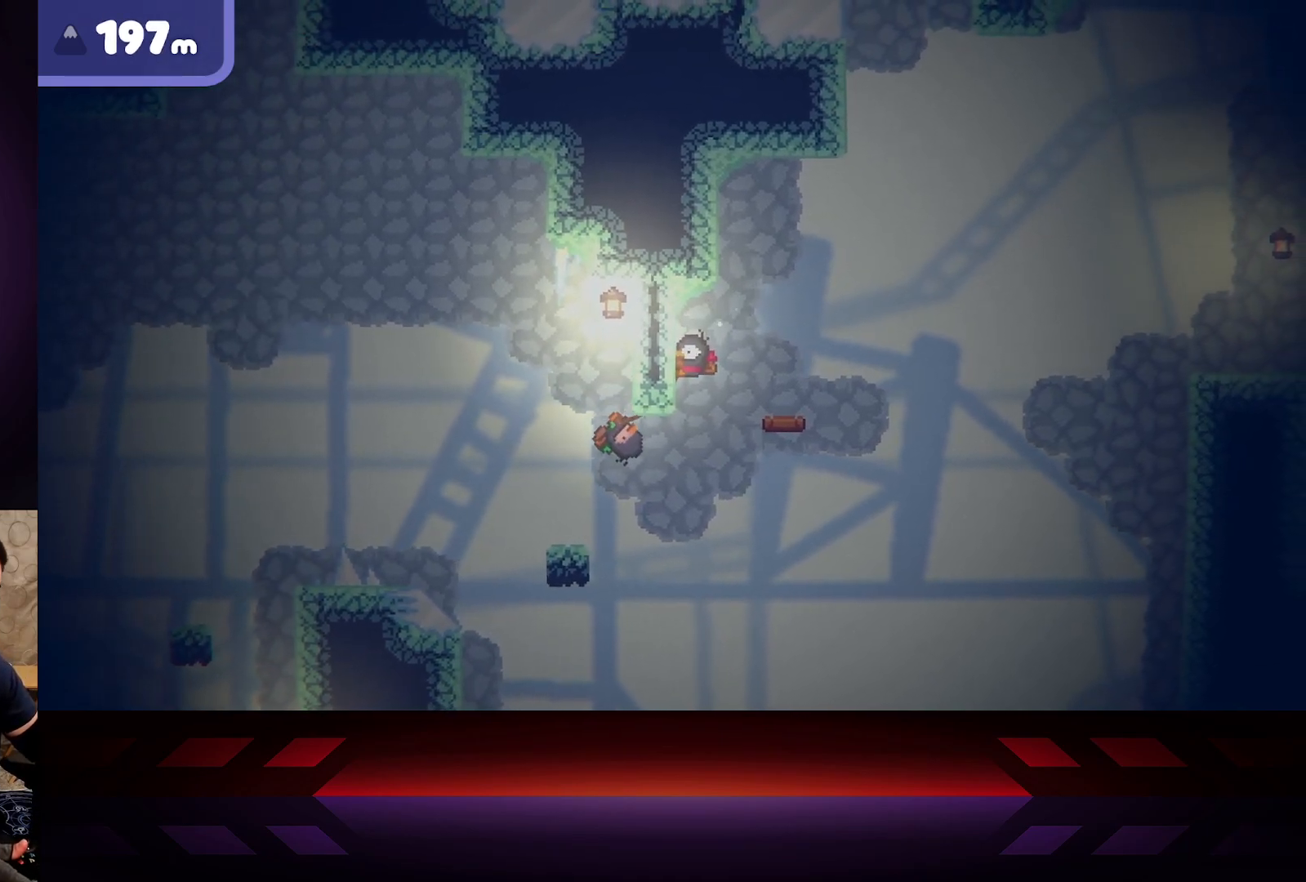
{"buttons": ["R2"], "left_stick": "left", "right_stick": "center", "events": [[167, "R2", "up"], [283, "R2", "down"]]}
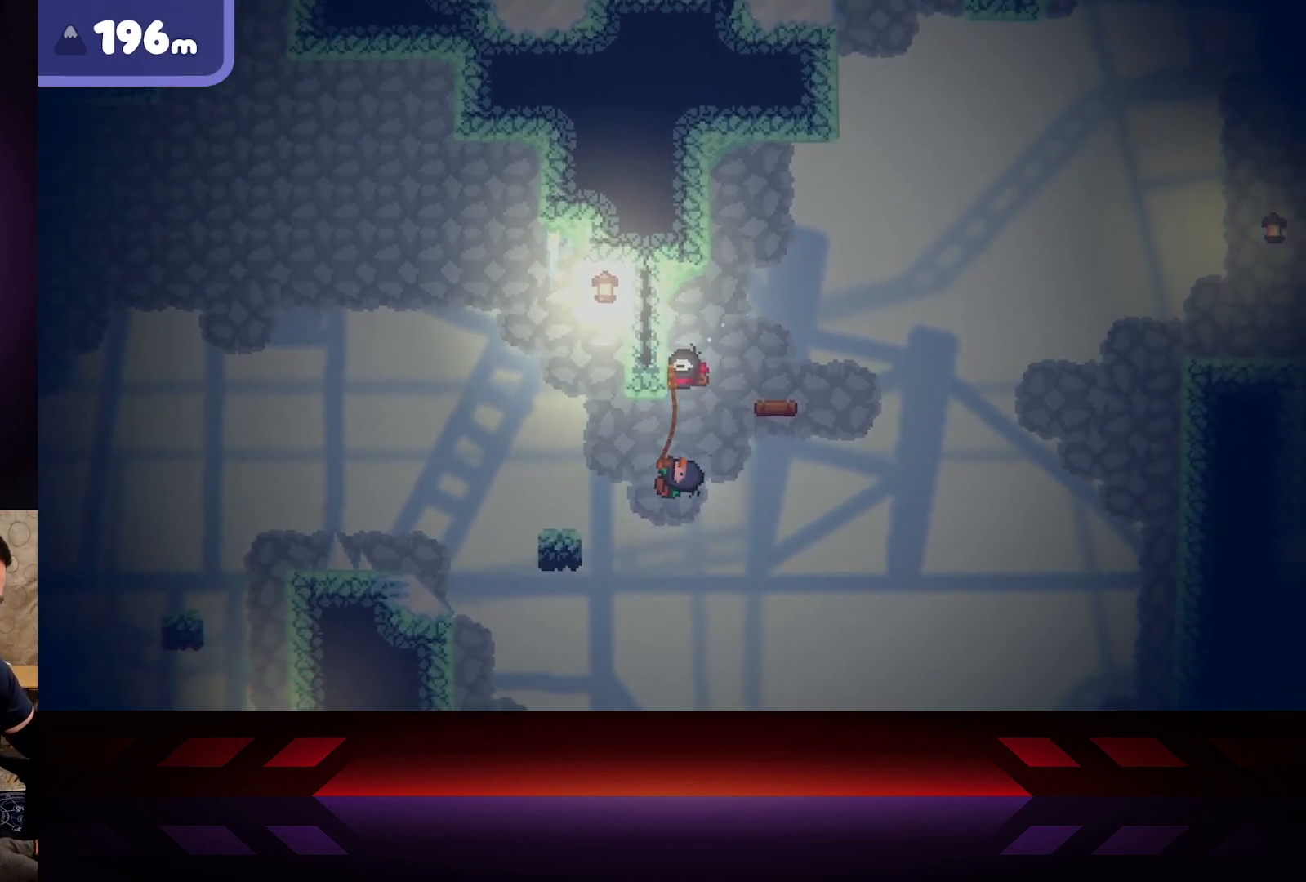
{"buttons": ["R2"], "left_stick": "up-left", "right_stick": "center", "events": [[183, "left_stick", "down-right"], [300, "left_stick", "right"], [500, "left_stick", "up-left"]]}
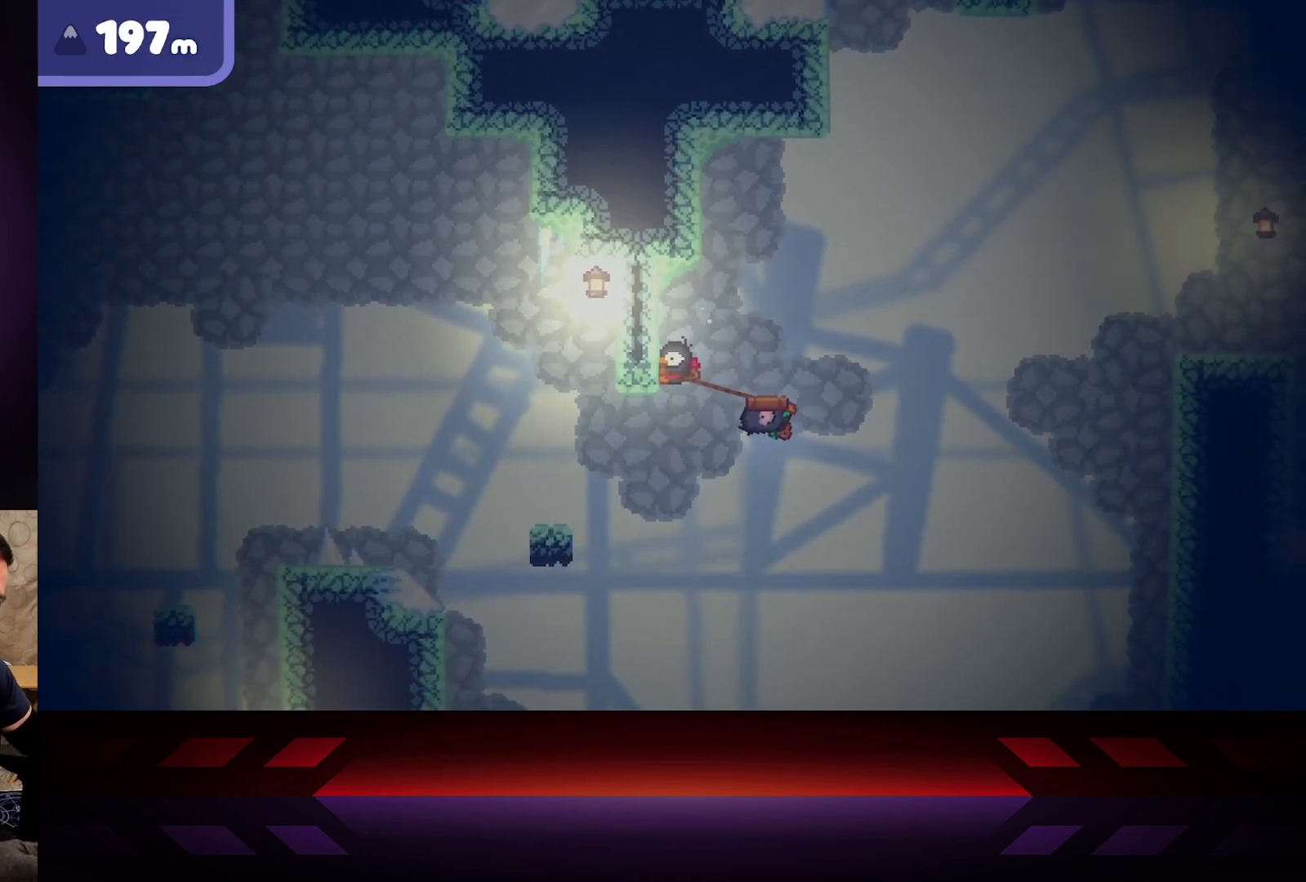
{"buttons": ["R2"], "left_stick": "up-left", "right_stick": "center", "events": []}
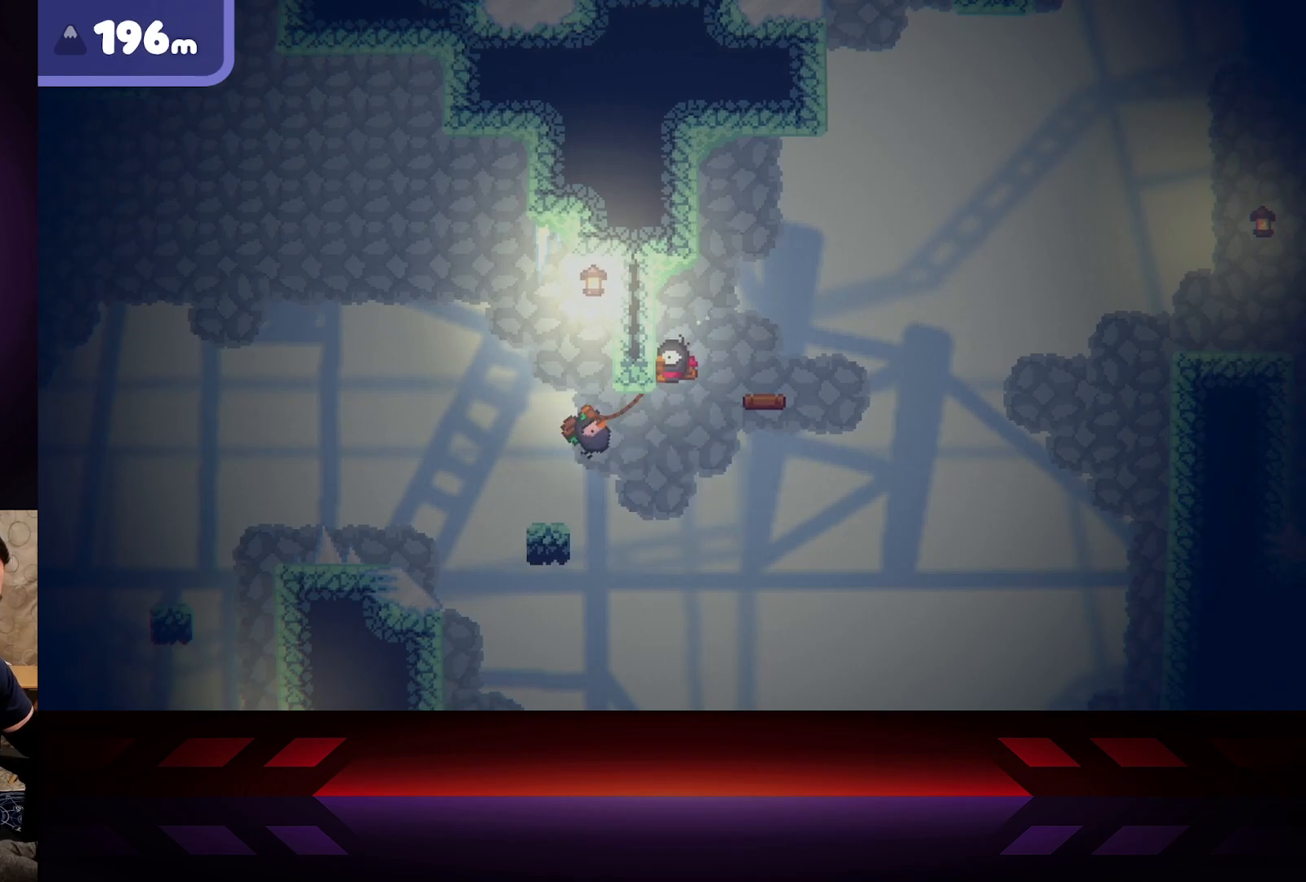
{"buttons": ["R2"], "left_stick": "down-right", "right_stick": "center", "events": [[67, "left_stick", "center"], [150, "left_stick", "right"], [283, "left_stick", "down-right"]]}
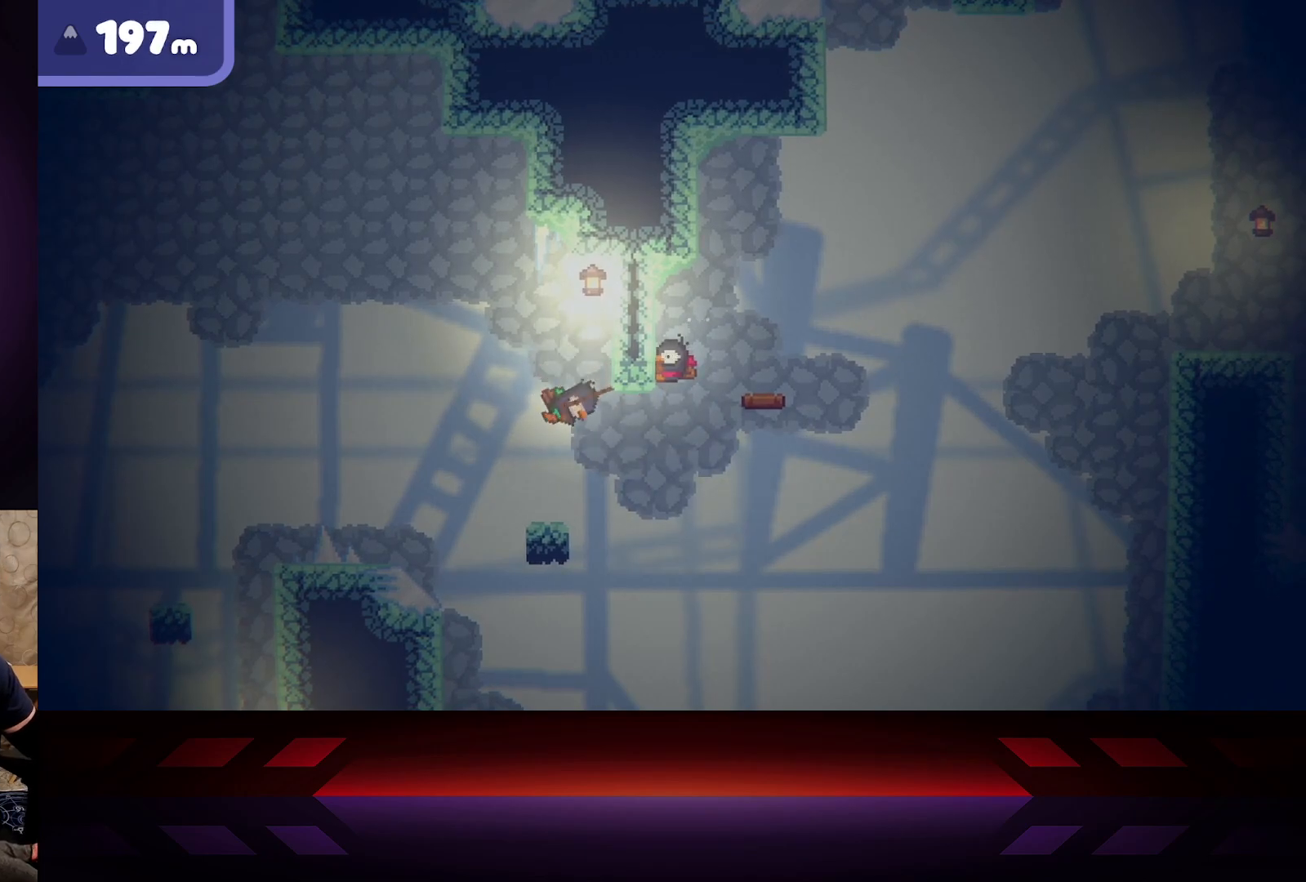
{"buttons": ["R2"], "left_stick": "center", "right_stick": "center", "events": [[267, "left_stick", "center"]]}
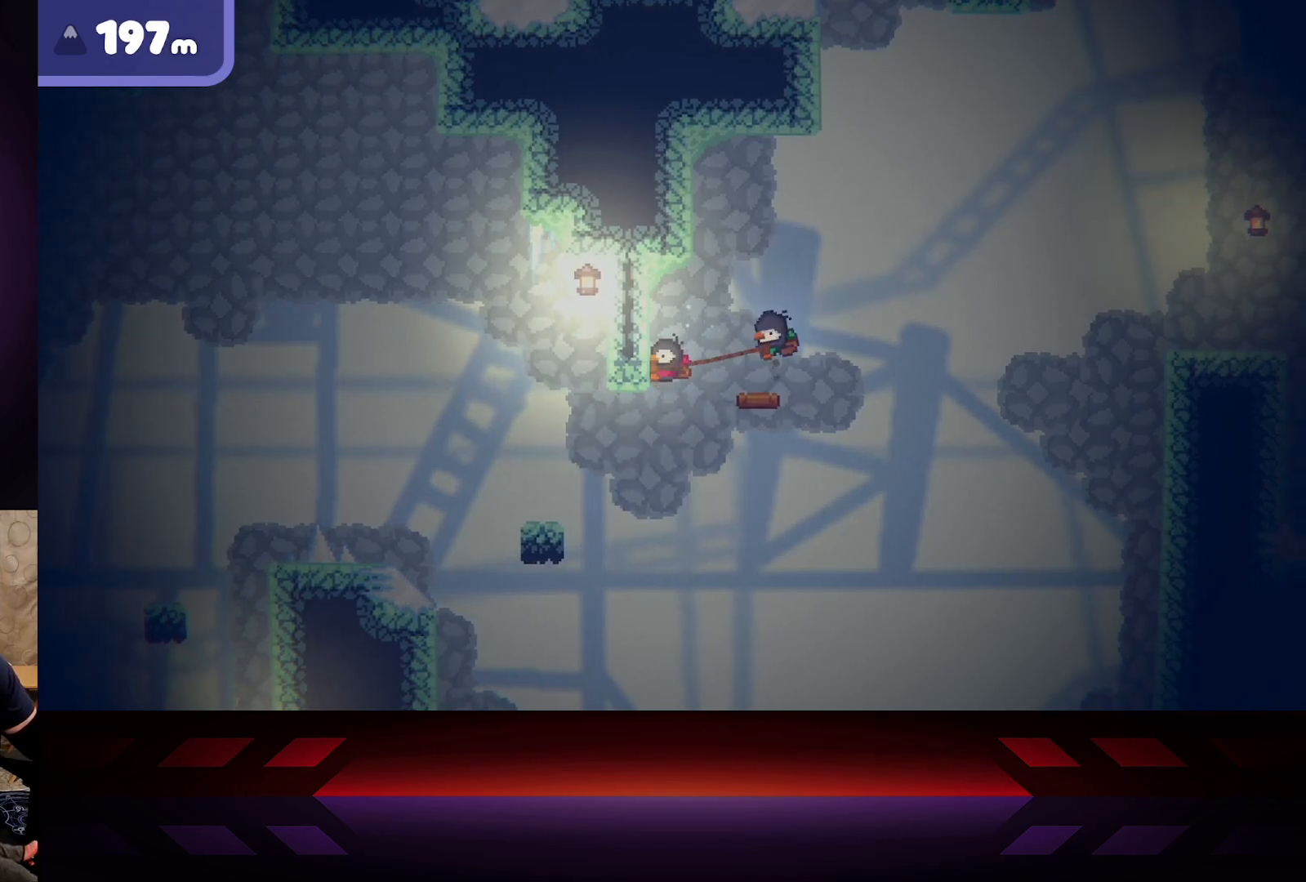
{"buttons": ["R2"], "left_stick": "center", "right_stick": "center", "events": []}
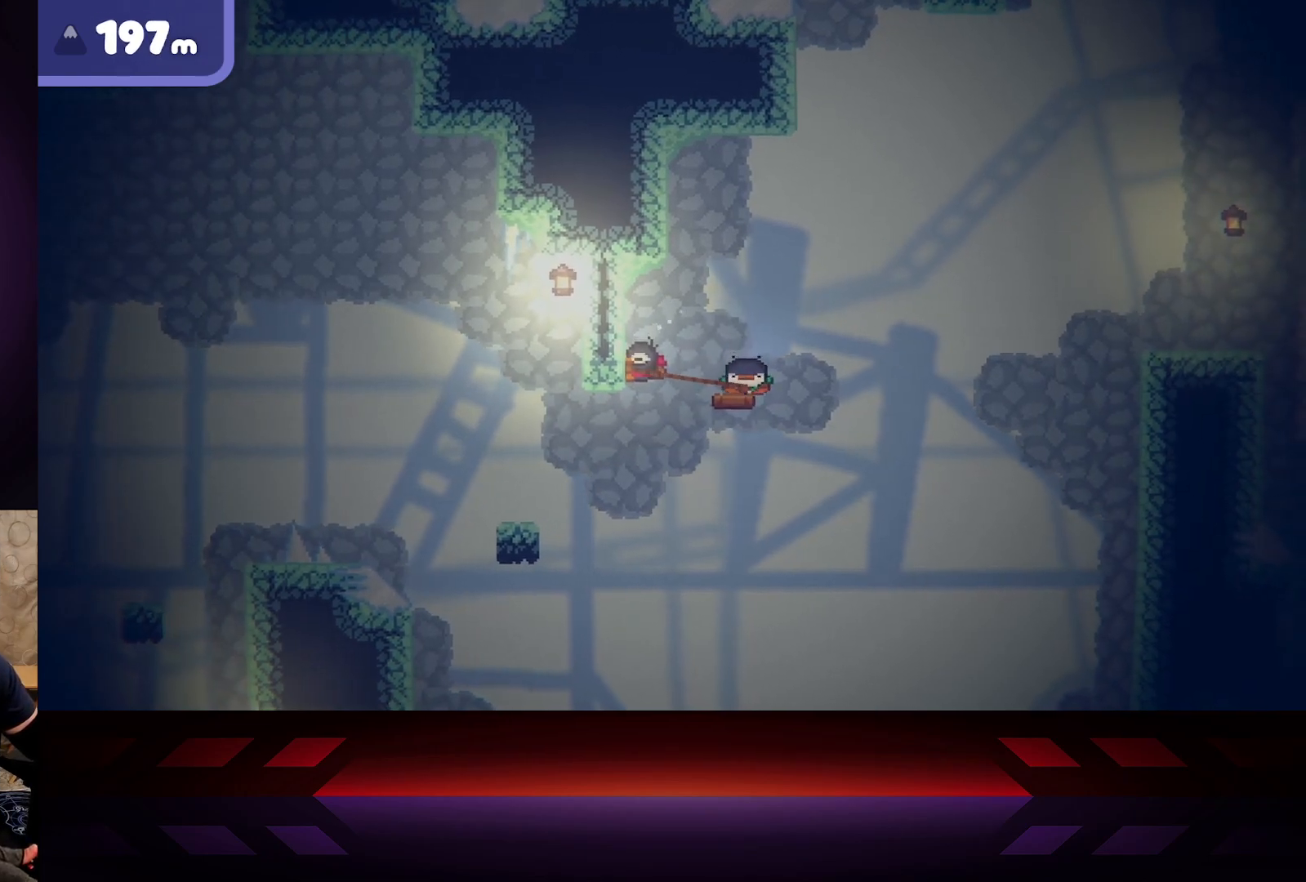
{"buttons": ["R2"], "left_stick": "center", "right_stick": "center", "events": []}
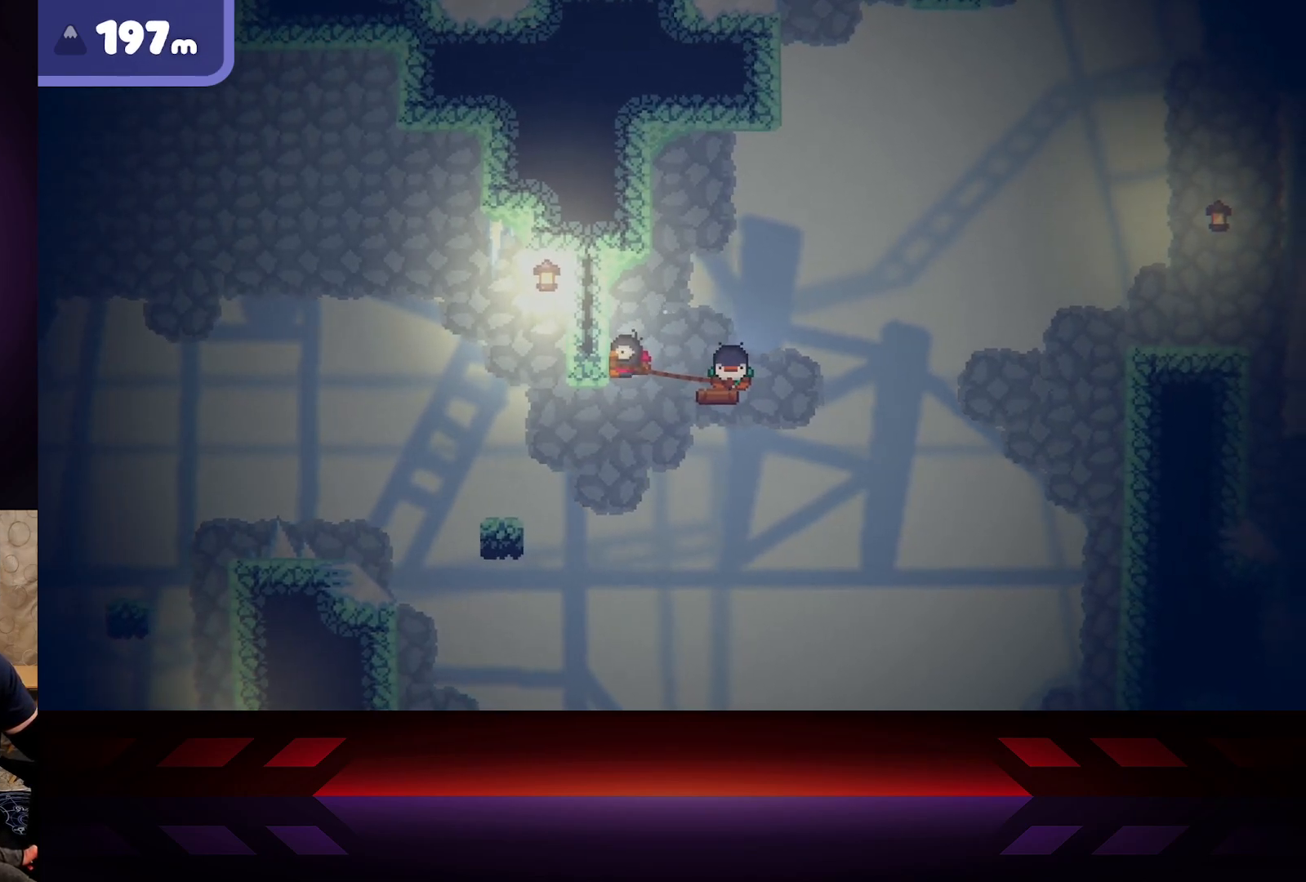
{"buttons": [], "left_stick": "right", "right_stick": "center", "events": [[33, "R2", "up"], [267, "left_stick", "right"]]}
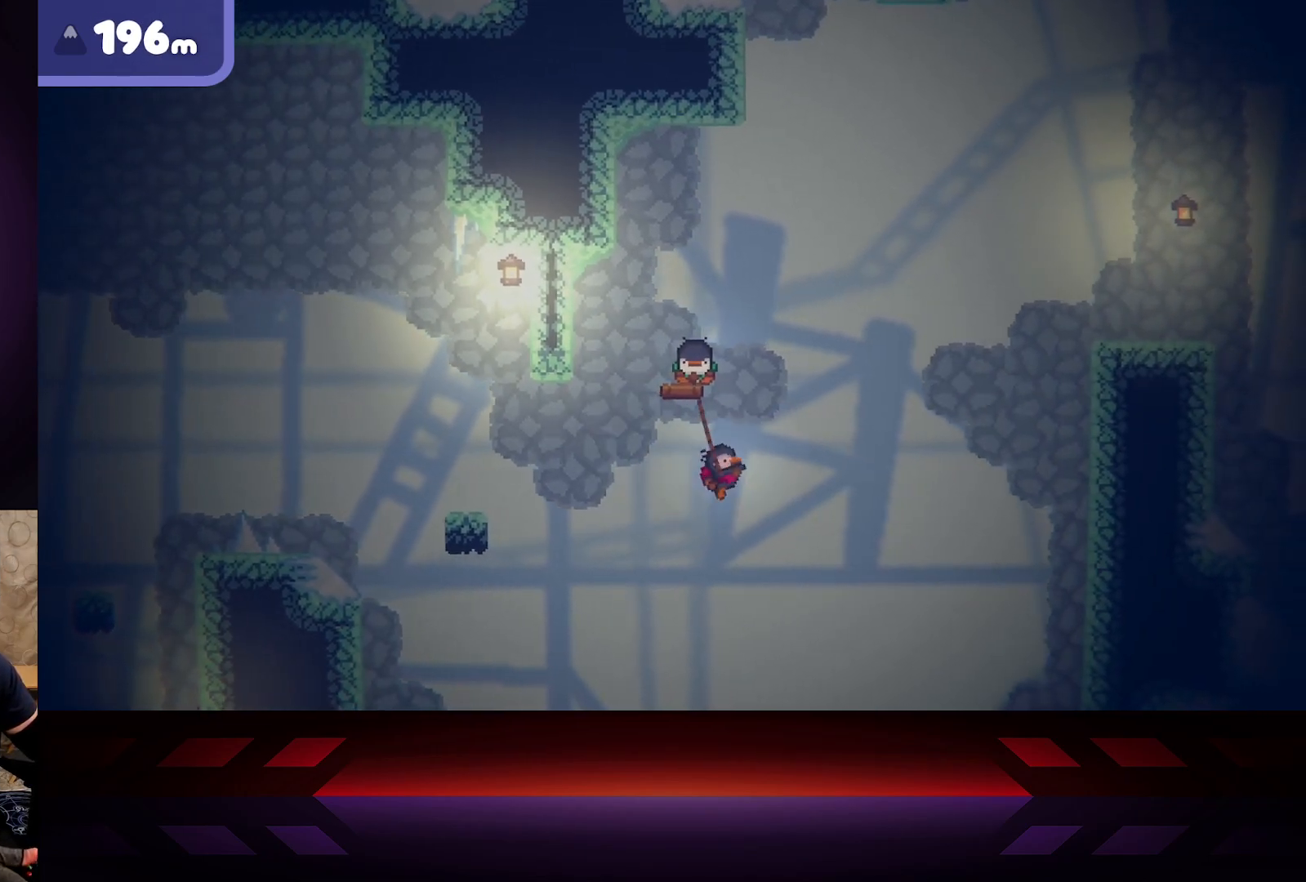
{"buttons": [], "left_stick": "center", "right_stick": "center", "events": [[50, "left_stick", "center"], [133, "left_stick", "left"], [383, "left_stick", "center"]]}
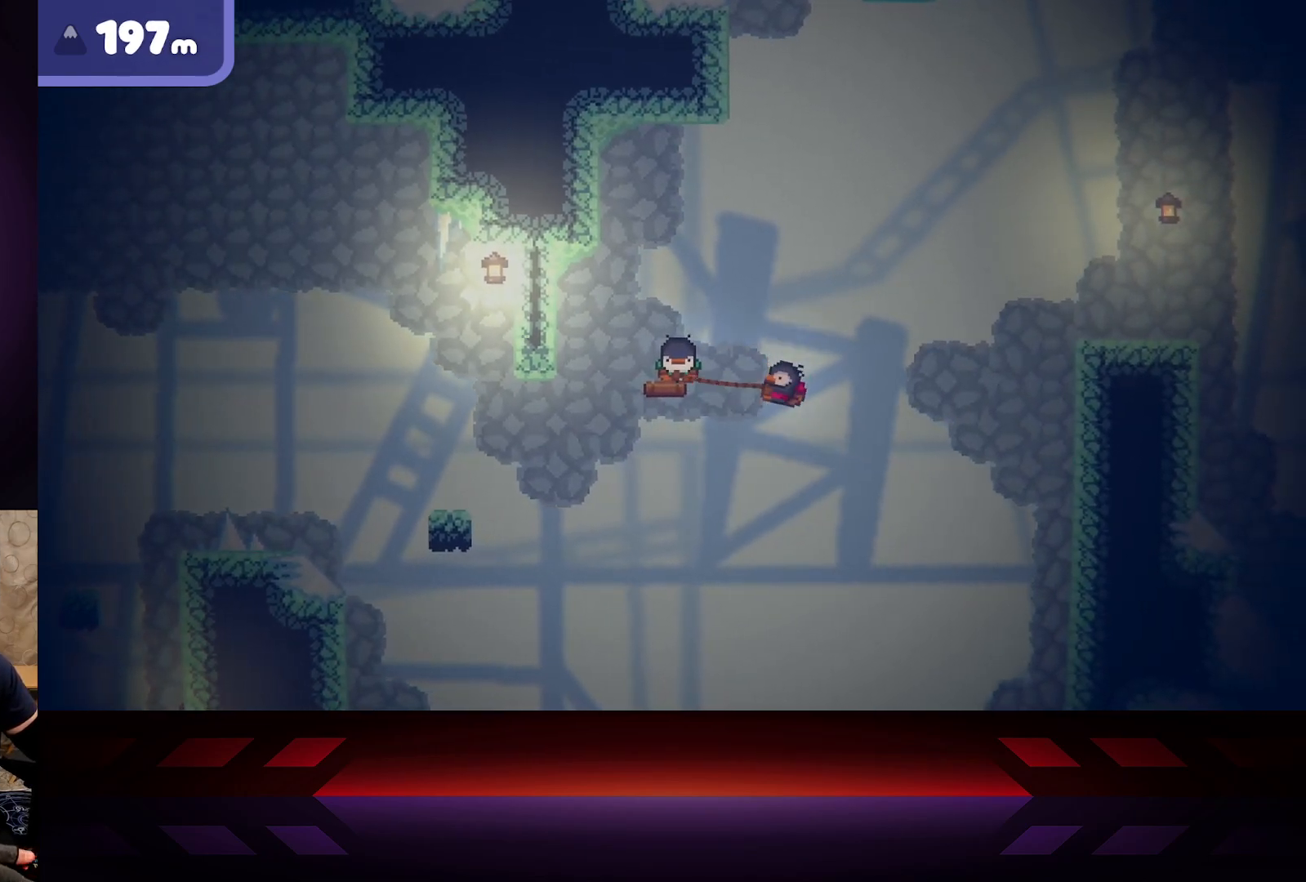
{"buttons": [], "left_stick": "center", "right_stick": "center", "events": []}
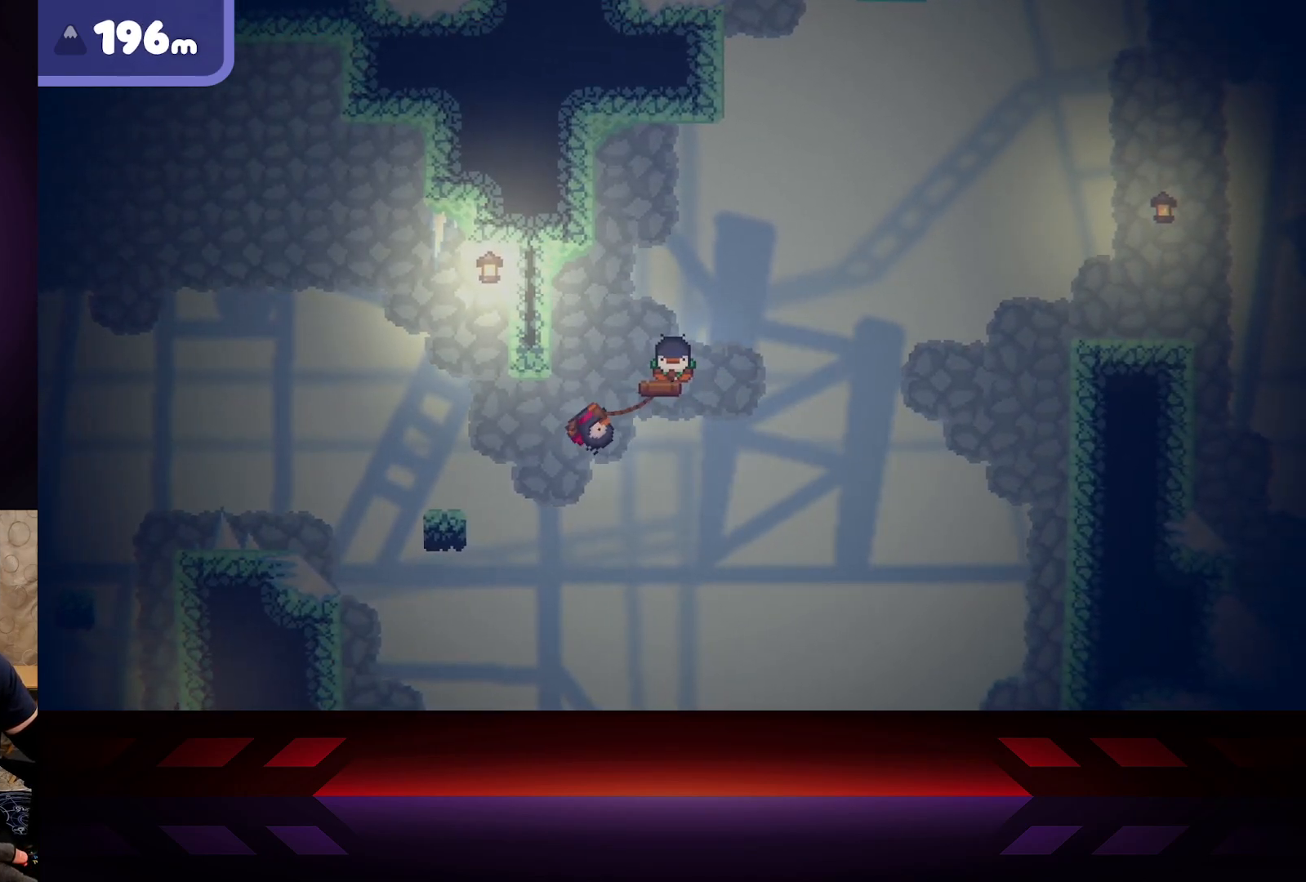
{"buttons": [], "left_stick": "center", "right_stick": "center", "events": []}
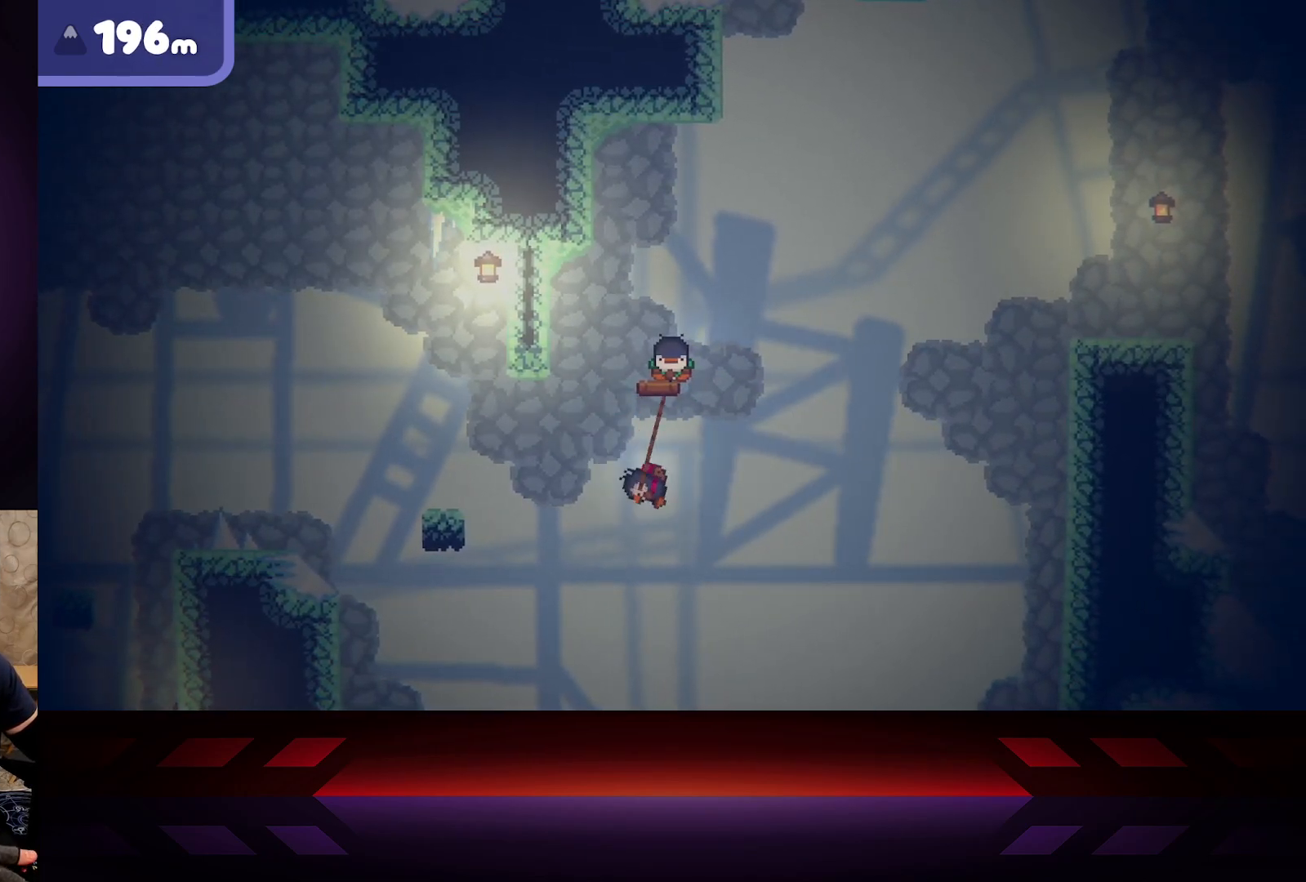
{"buttons": [], "left_stick": "center", "right_stick": "center", "events": [[150, "left_stick", "left"], [383, "left_stick", "center"]]}
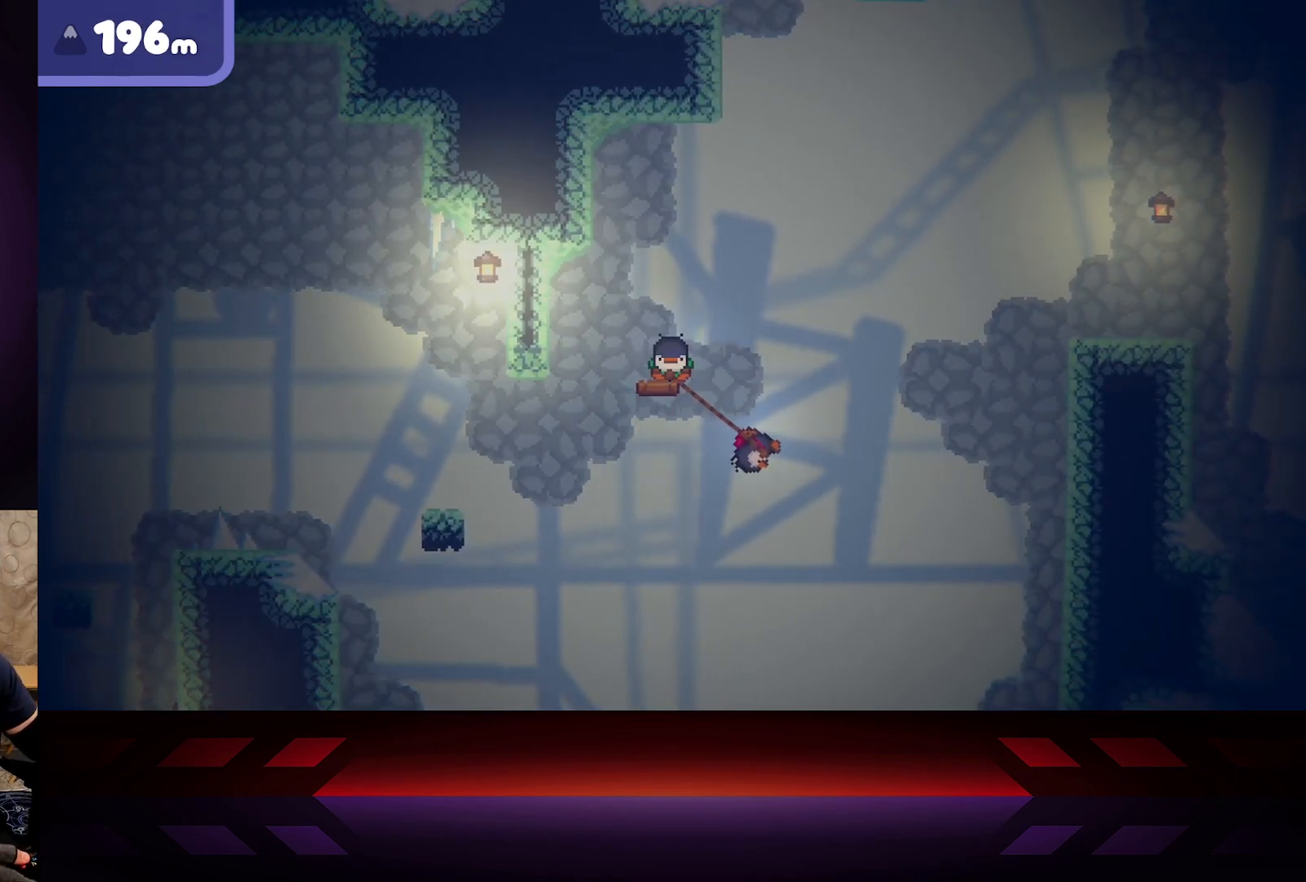
{"buttons": [], "left_stick": "center", "right_stick": "center", "events": []}